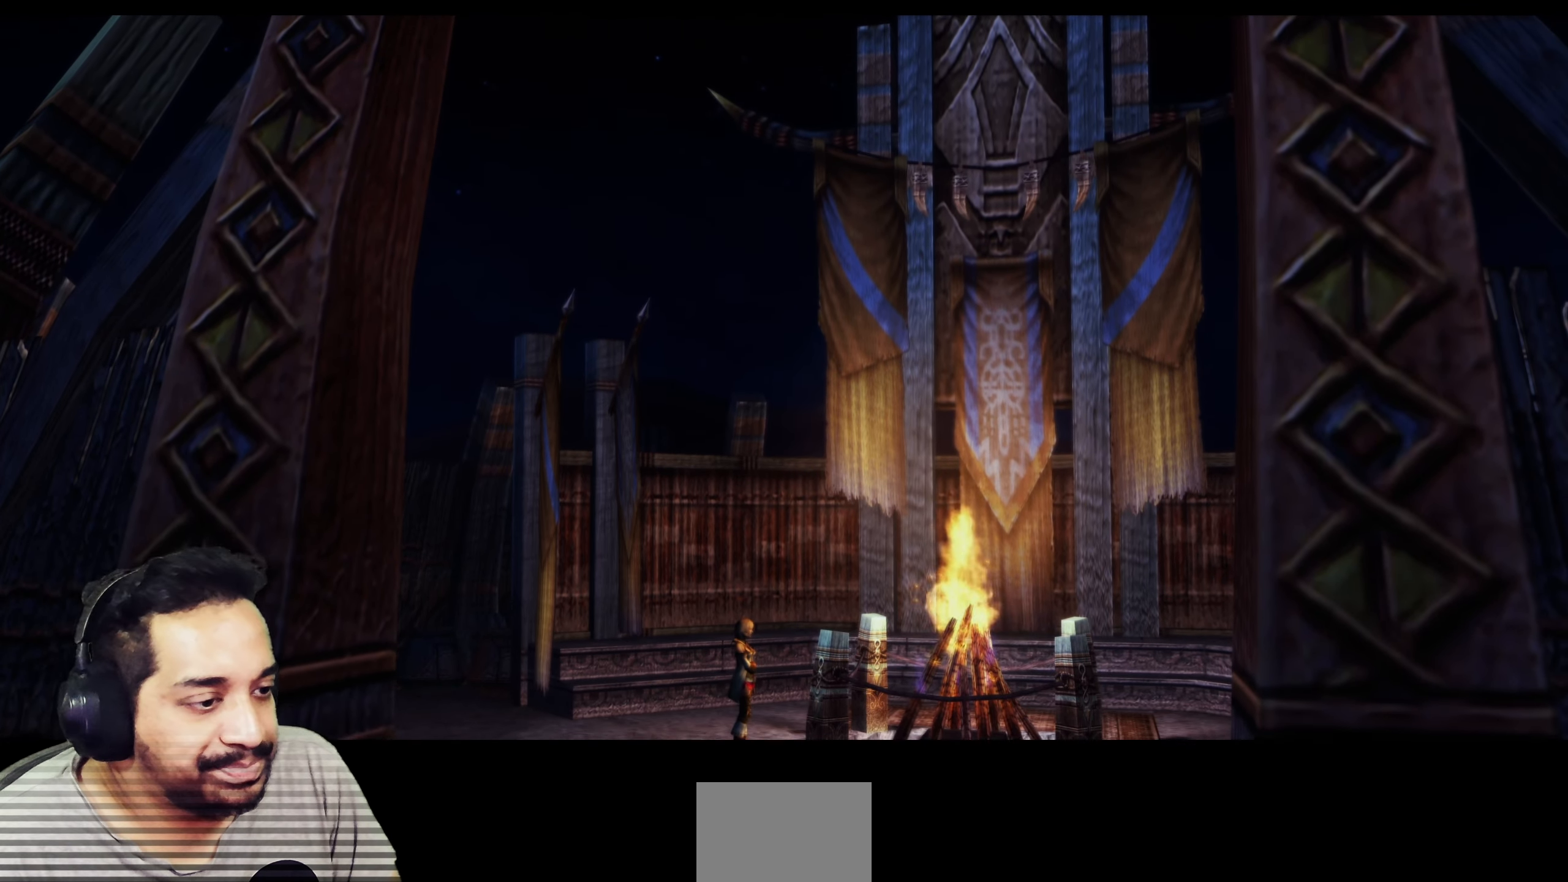
Gameplay with a controller (PlayStation layout); each line is a JSON object with the inputs held at the frame after it. "events" lists button and stick changes between this image and that frame as [ms after this image, input, new state], when the widget could be followed in between. Not read: DPAD_UP L3 R3.
{"buttons": [], "left_stick": "center", "right_stick": "down", "events": [[433, "right_stick", "down"]]}
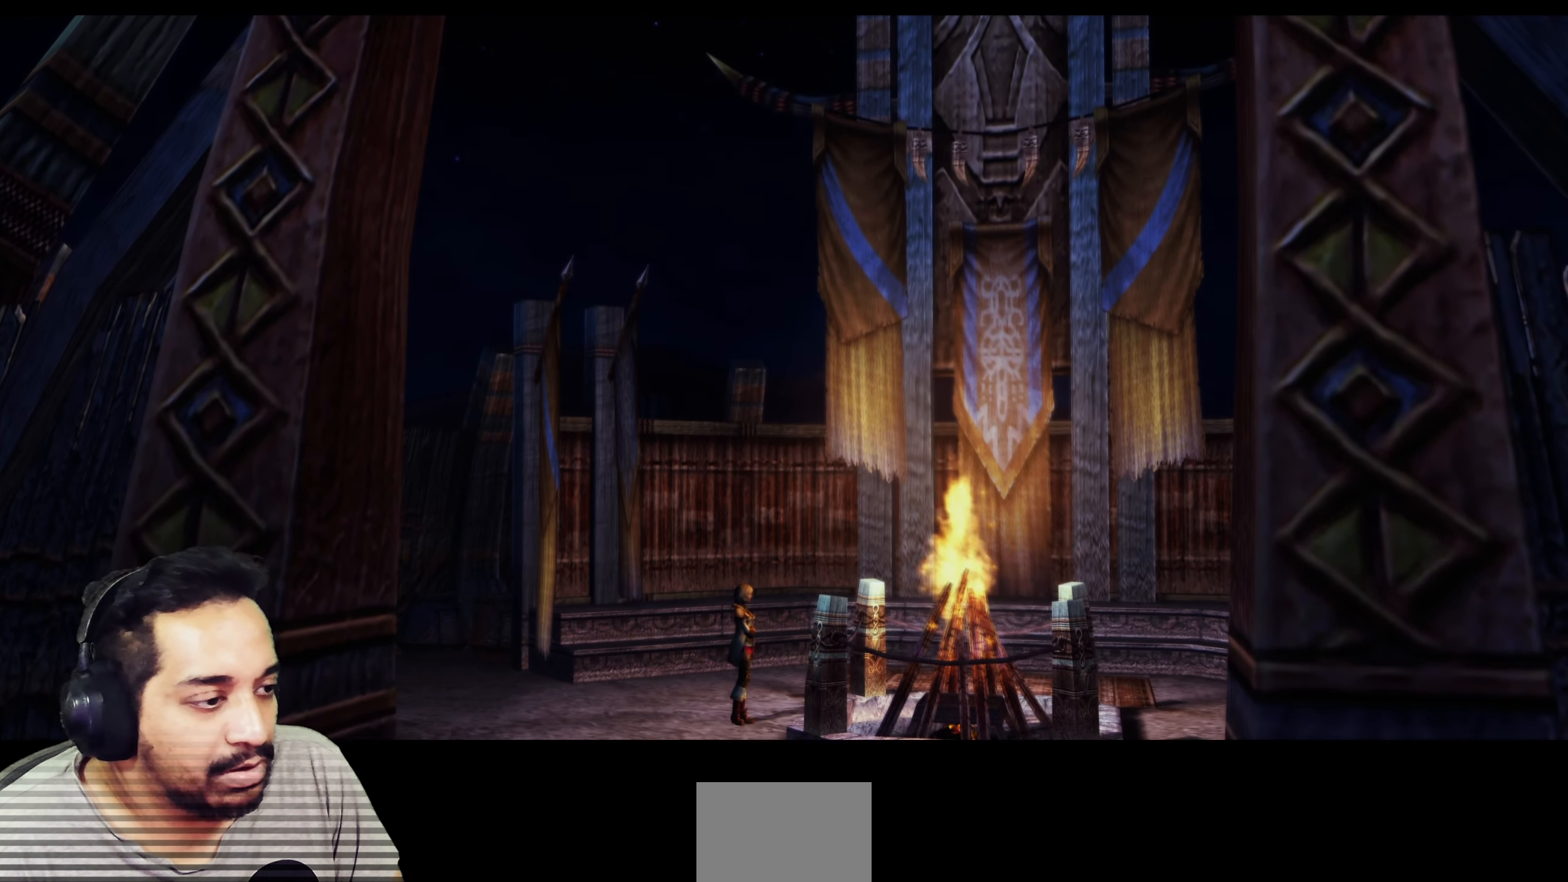
{"buttons": [], "left_stick": "up", "right_stick": "down", "events": [[67, "left_stick", "up-right"], [133, "right_stick", "left"], [217, "right_stick", "up"], [250, "left_stick", "down-right"], [317, "left_stick", "down-left"], [317, "right_stick", "right"], [383, "left_stick", "up-left"], [433, "left_stick", "up"], [483, "right_stick", "down"]]}
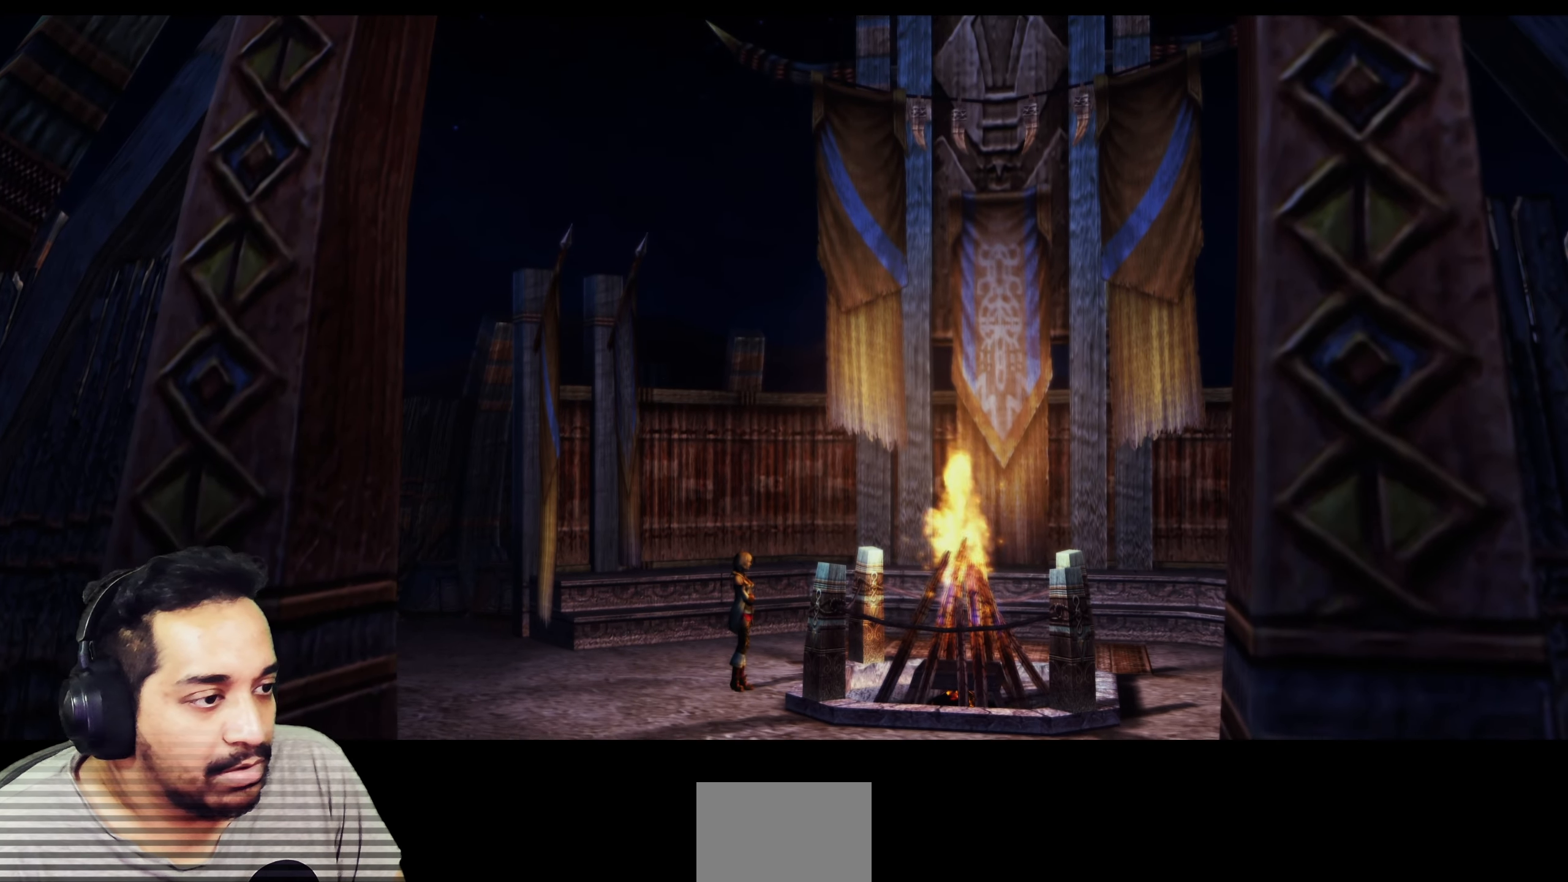
{"buttons": [], "left_stick": "center", "right_stick": "center", "events": [[17, "left_stick", "up-right"], [83, "left_stick", "down-right"], [150, "left_stick", "down-left"], [150, "right_stick", "center"], [250, "left_stick", "up"], [383, "left_stick", "center"]]}
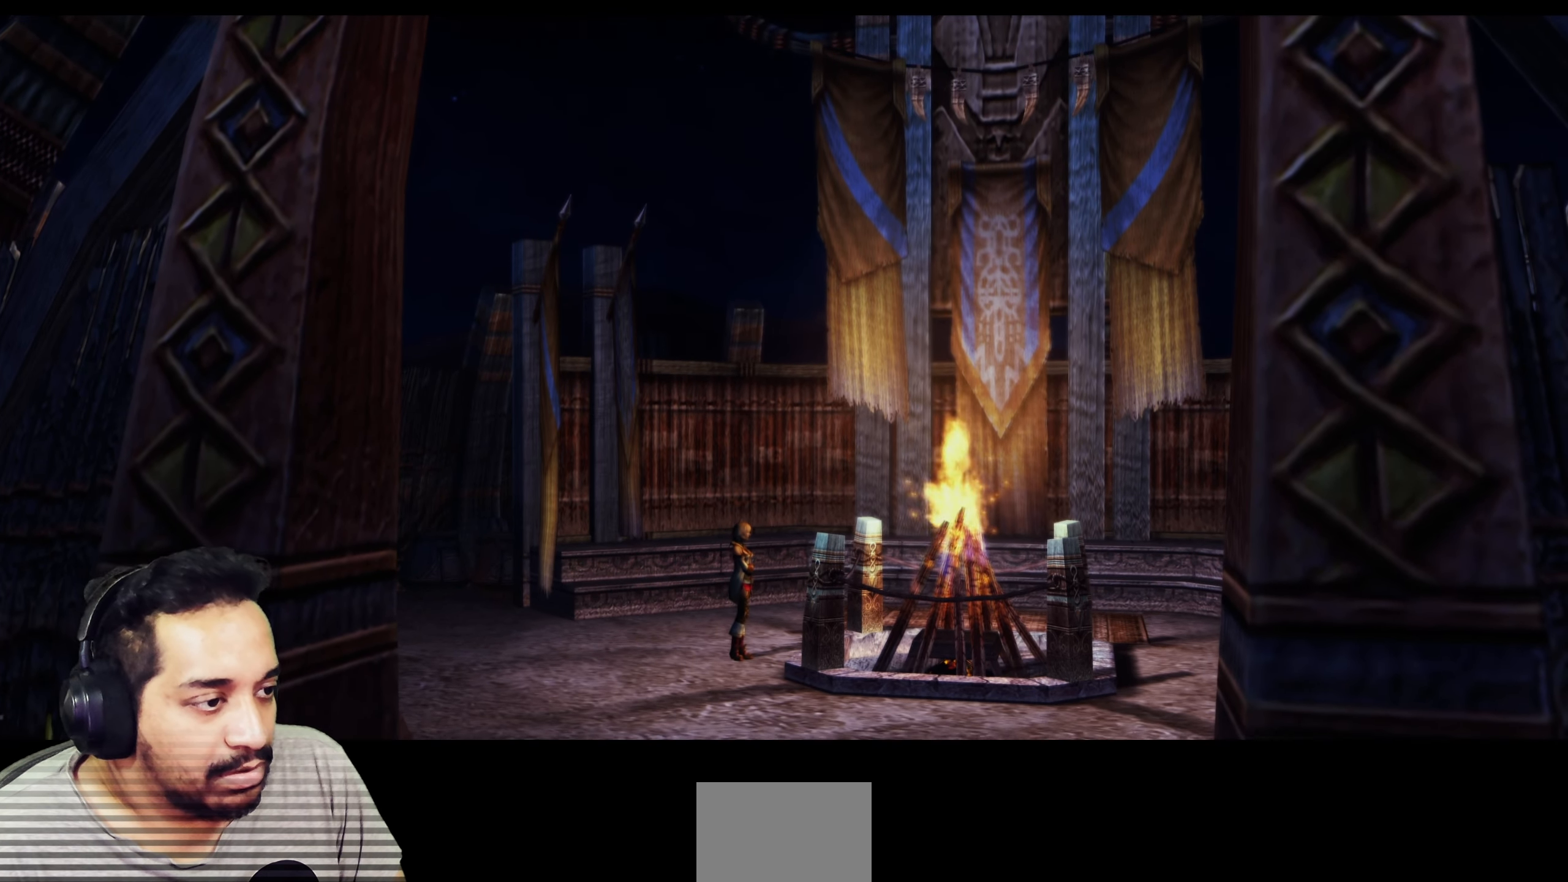
{"buttons": [], "left_stick": "up-left", "right_stick": "center", "events": [[83, "left_stick", "up"], [250, "left_stick", "right"], [383, "left_stick", "down"], [467, "left_stick", "up-left"]]}
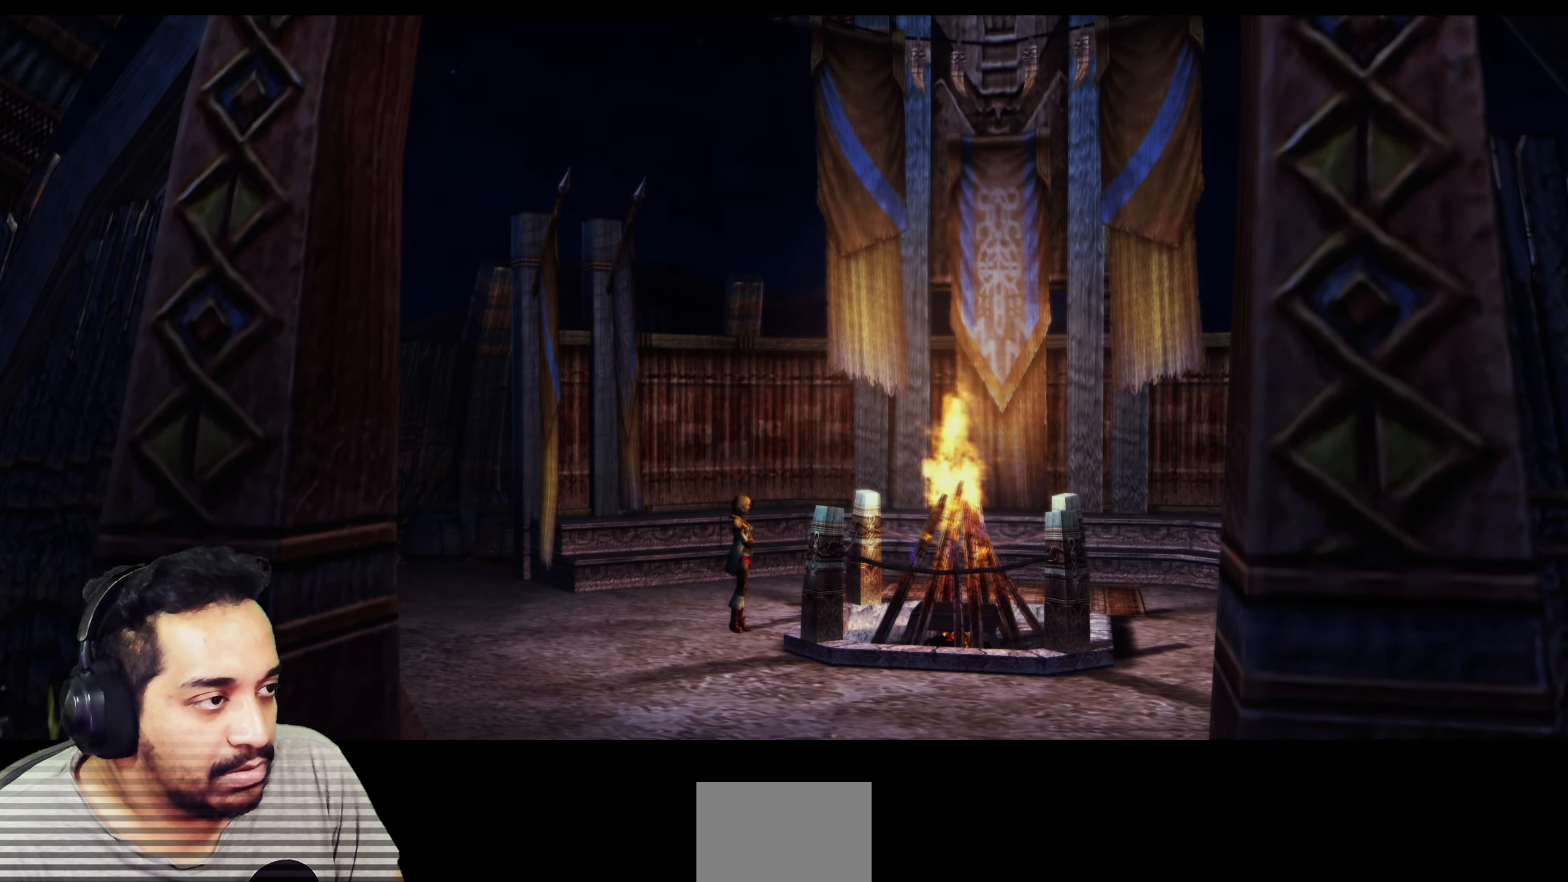
{"buttons": [], "left_stick": "right", "right_stick": "center", "events": [[17, "left_stick", "up"], [133, "left_stick", "right"], [233, "left_stick", "down-left"], [333, "left_stick", "up-left"], [450, "left_stick", "up-right"], [500, "left_stick", "right"]]}
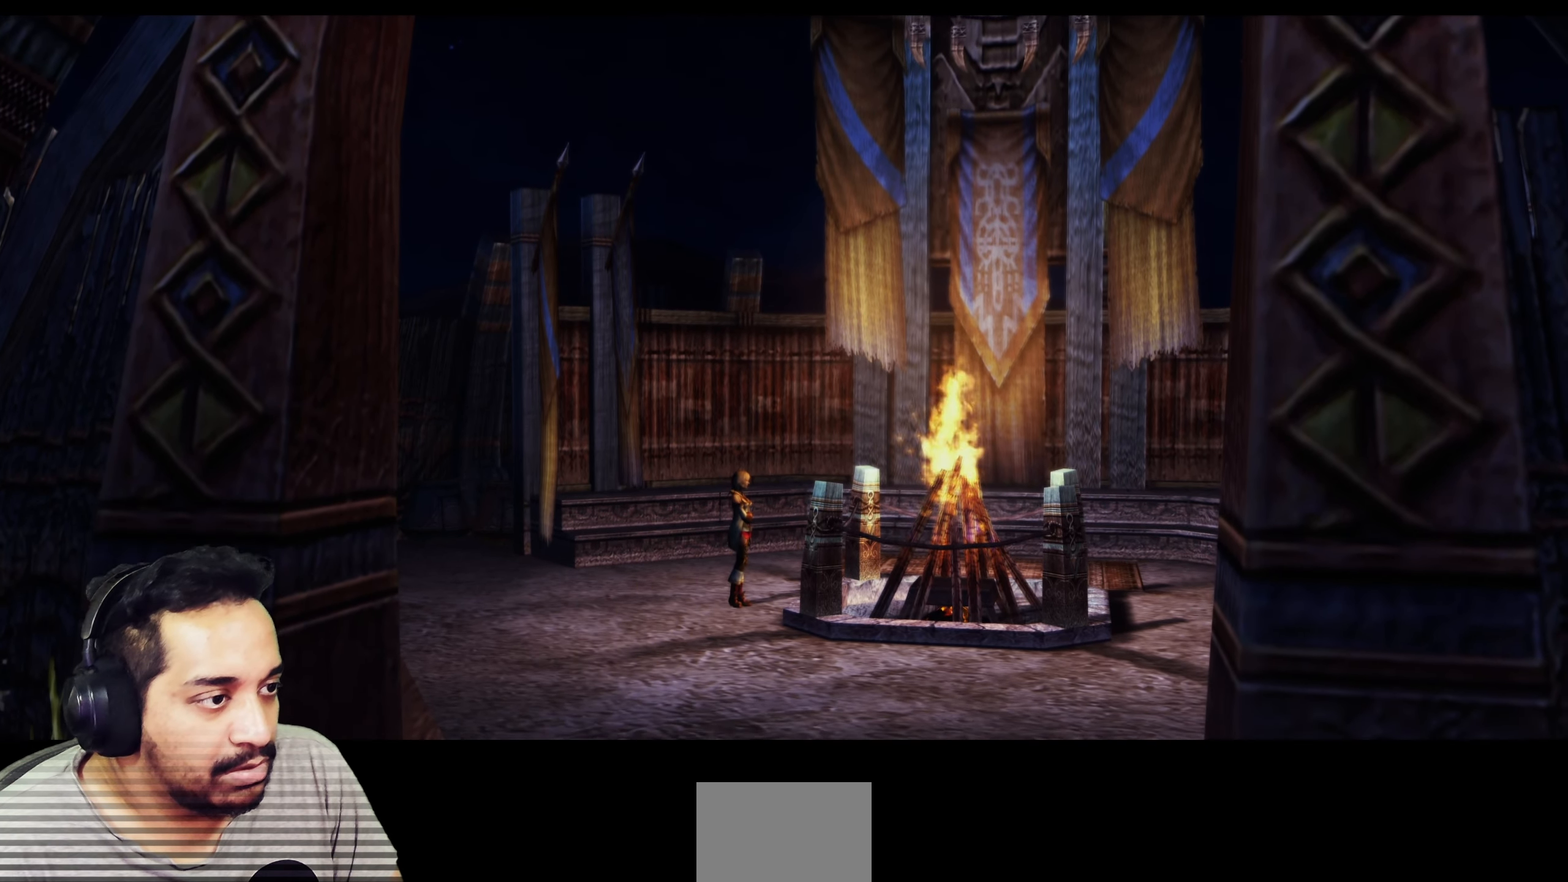
{"buttons": [], "left_stick": "center", "right_stick": "center", "events": [[33, "left_stick", "down-right"], [83, "left_stick", "down-left"], [167, "left_stick", "up-left"], [250, "left_stick", "up-right"], [367, "left_stick", "center"]]}
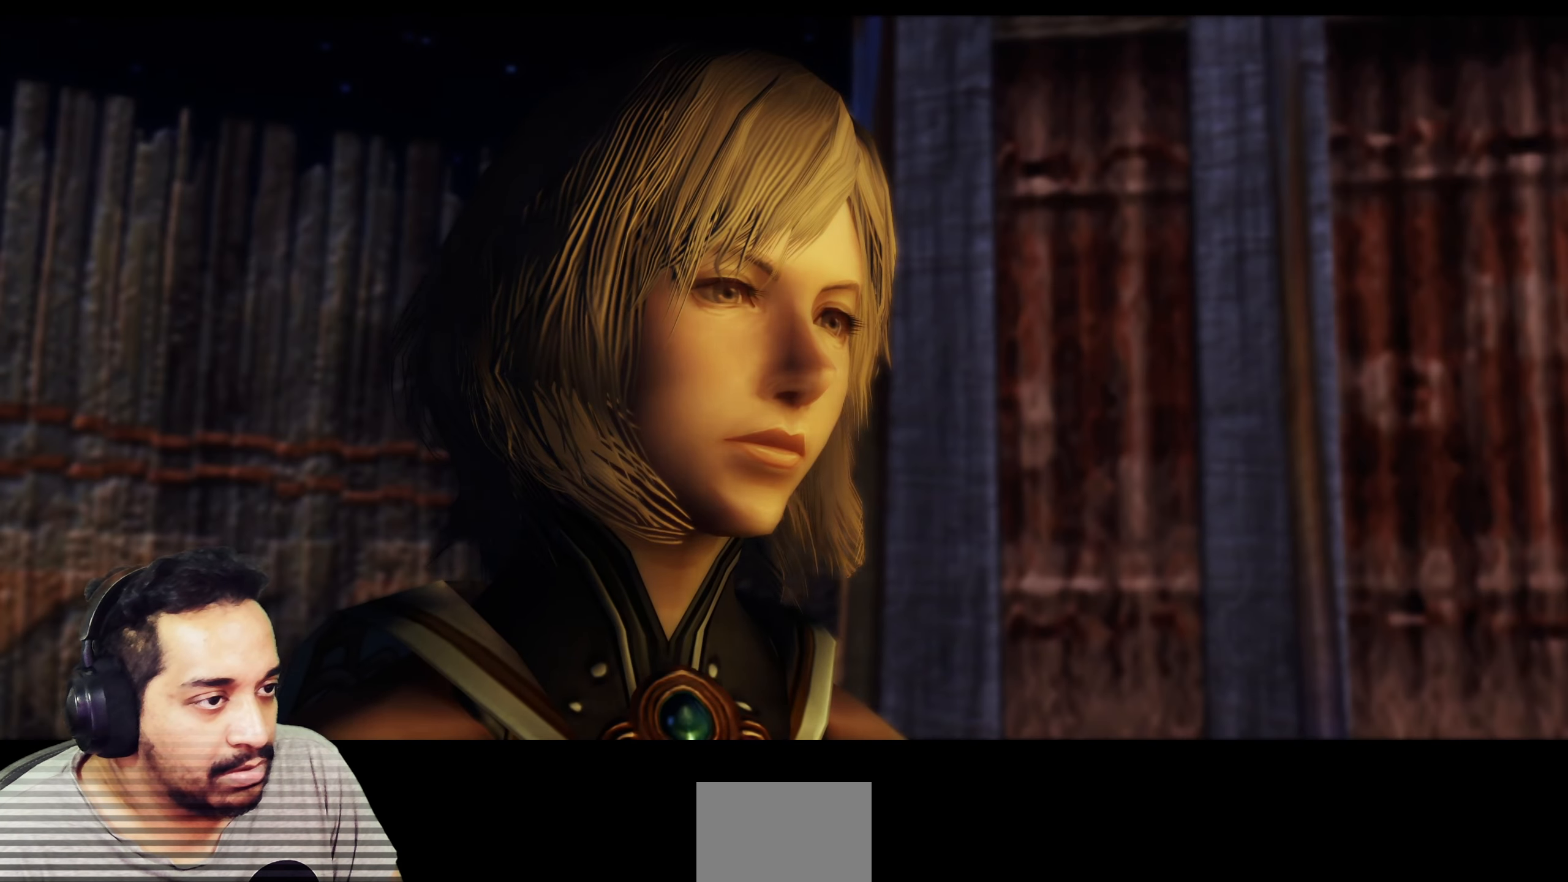
{"buttons": [], "left_stick": "center", "right_stick": "center", "events": []}
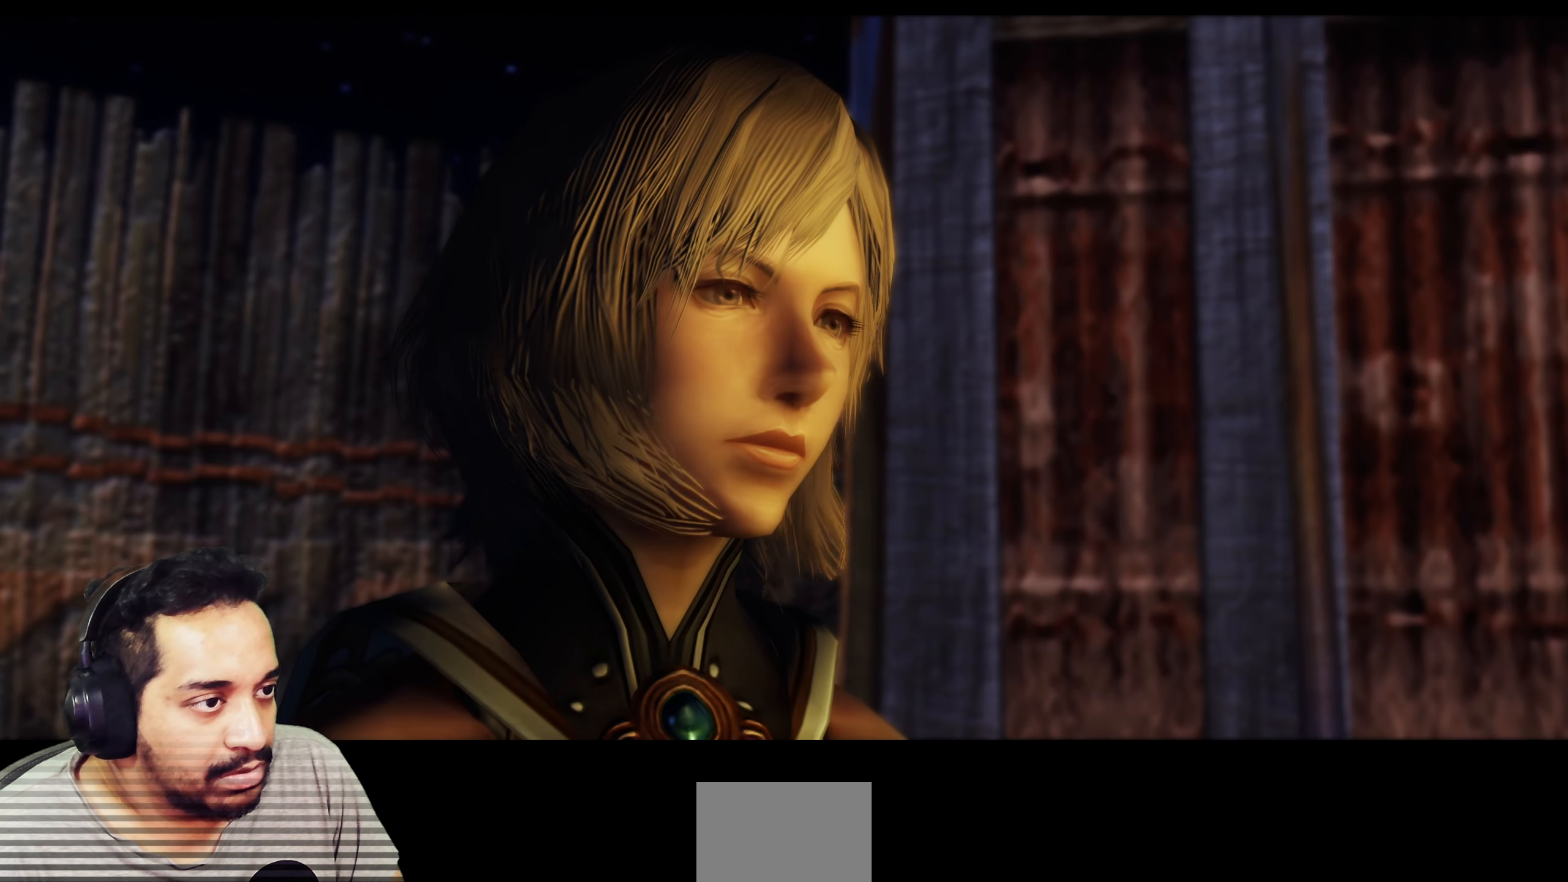
{"buttons": [], "left_stick": "center", "right_stick": "center", "events": []}
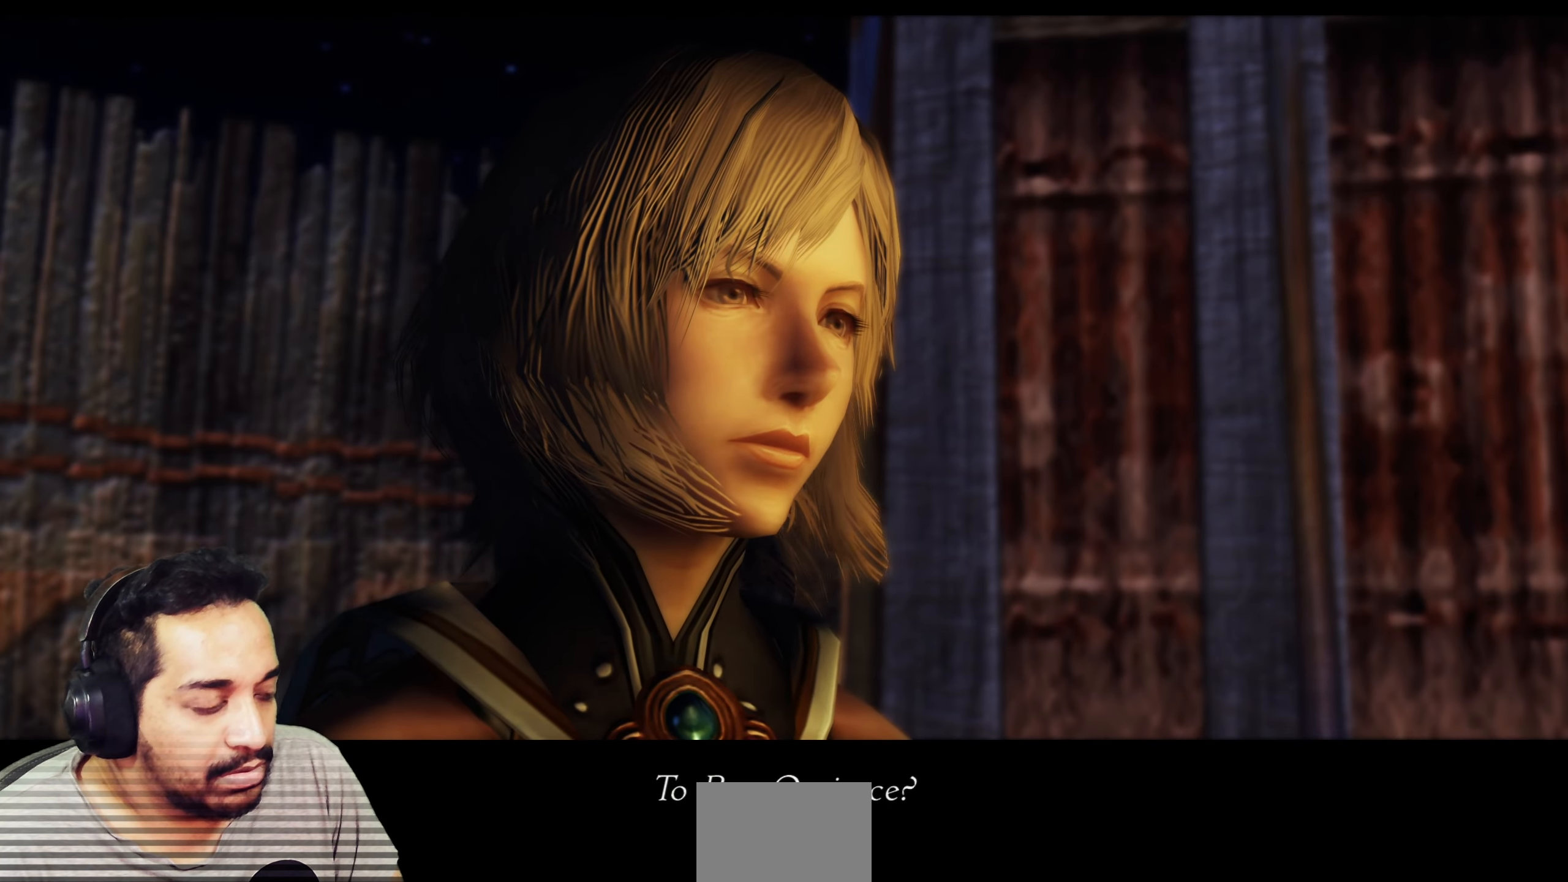
{"buttons": [], "left_stick": "center", "right_stick": "center", "events": []}
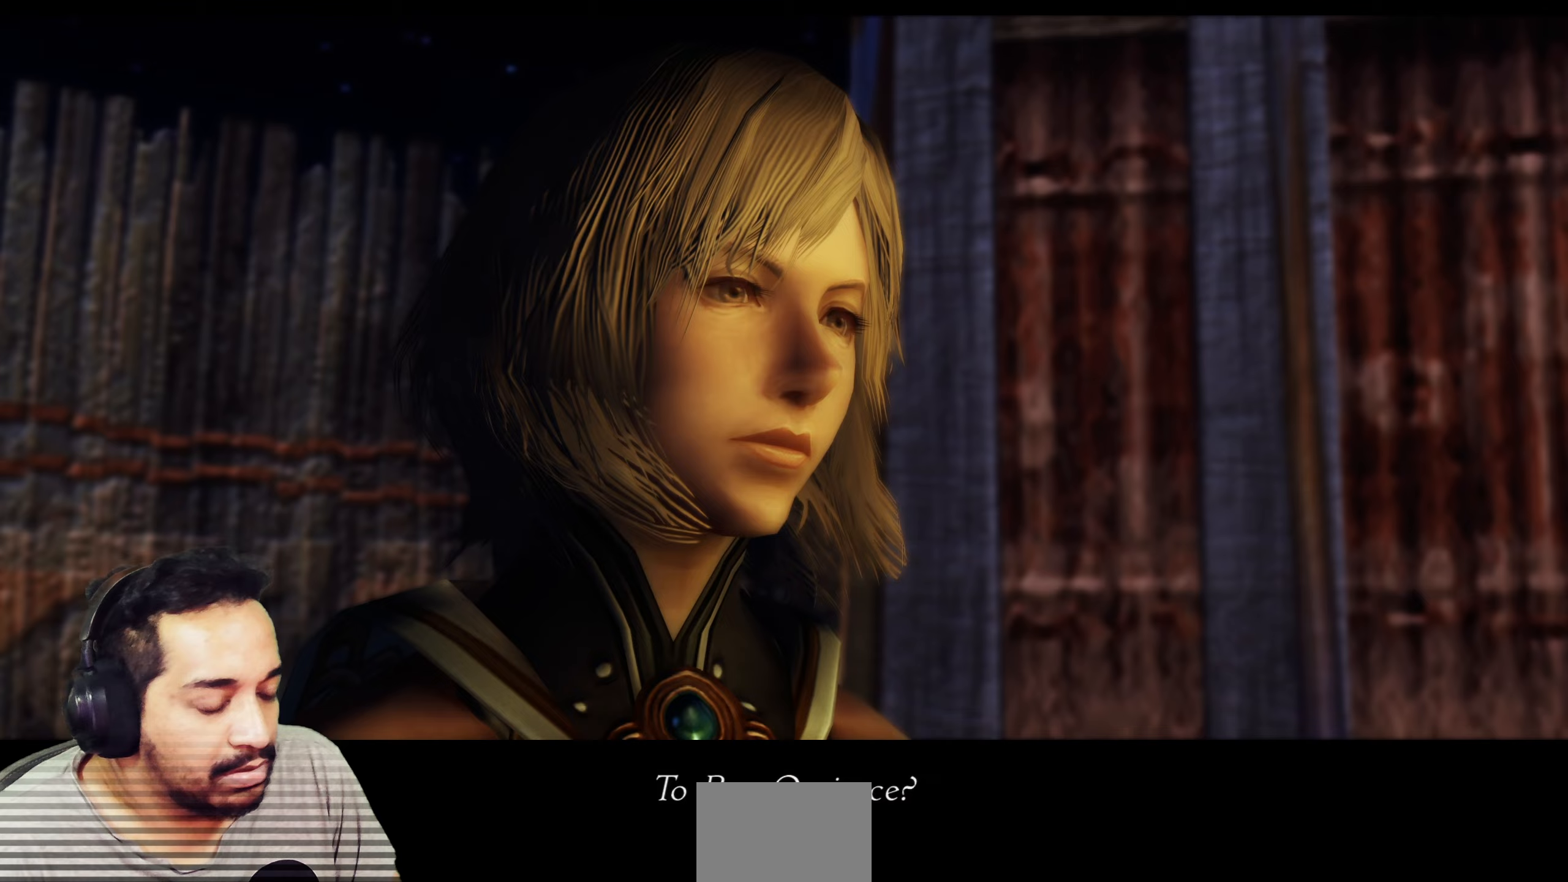
{"buttons": [], "left_stick": "center", "right_stick": "center", "events": []}
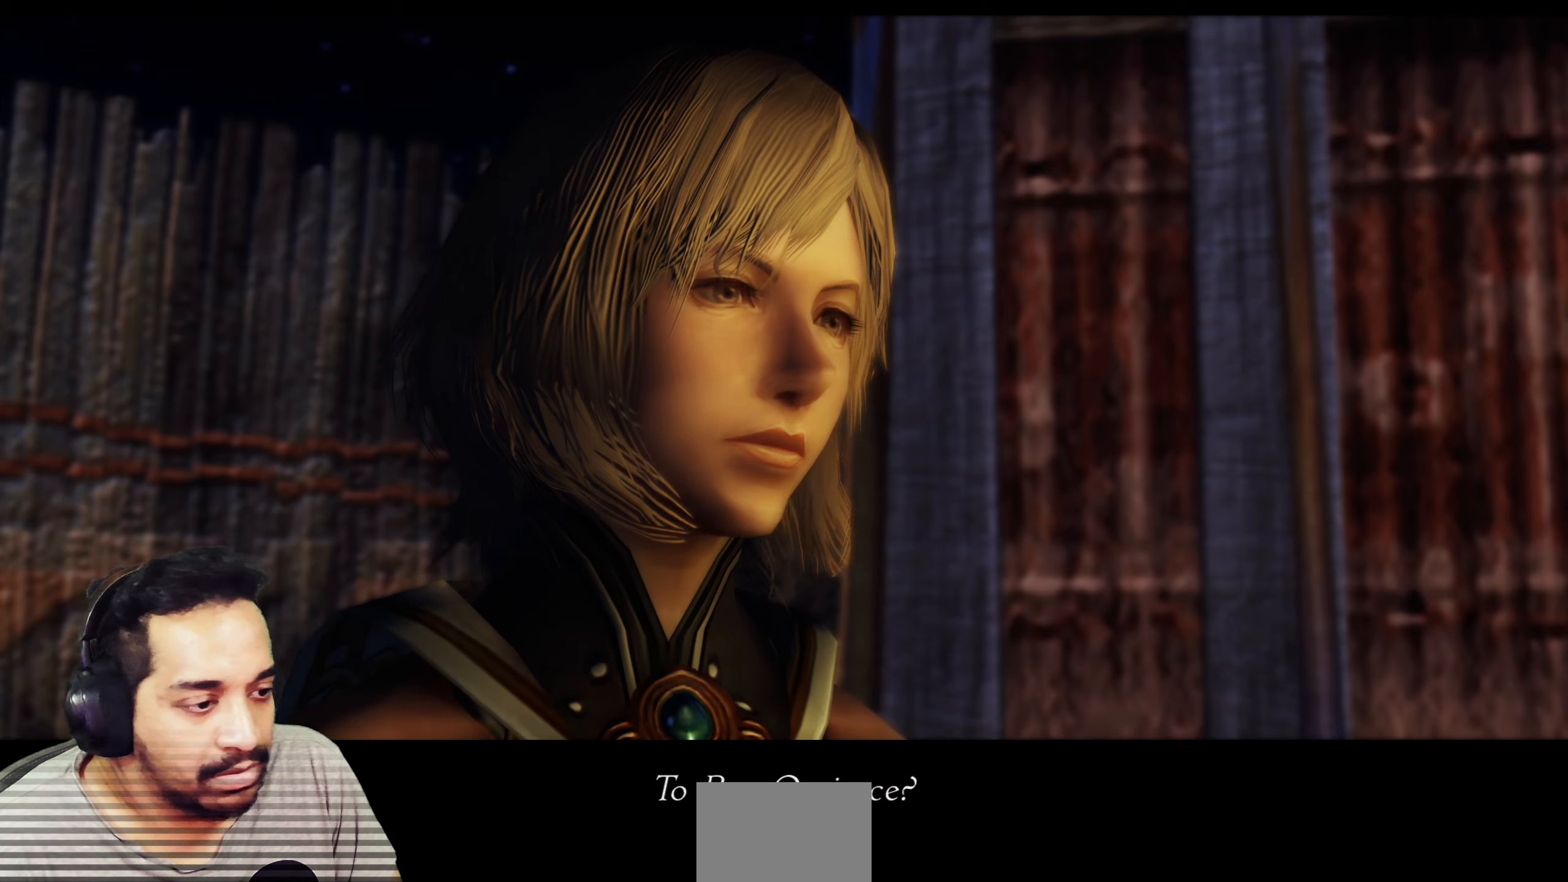
{"buttons": [], "left_stick": "down", "right_stick": "down", "events": [[200, "right_stick", "down"], [367, "left_stick", "down"]]}
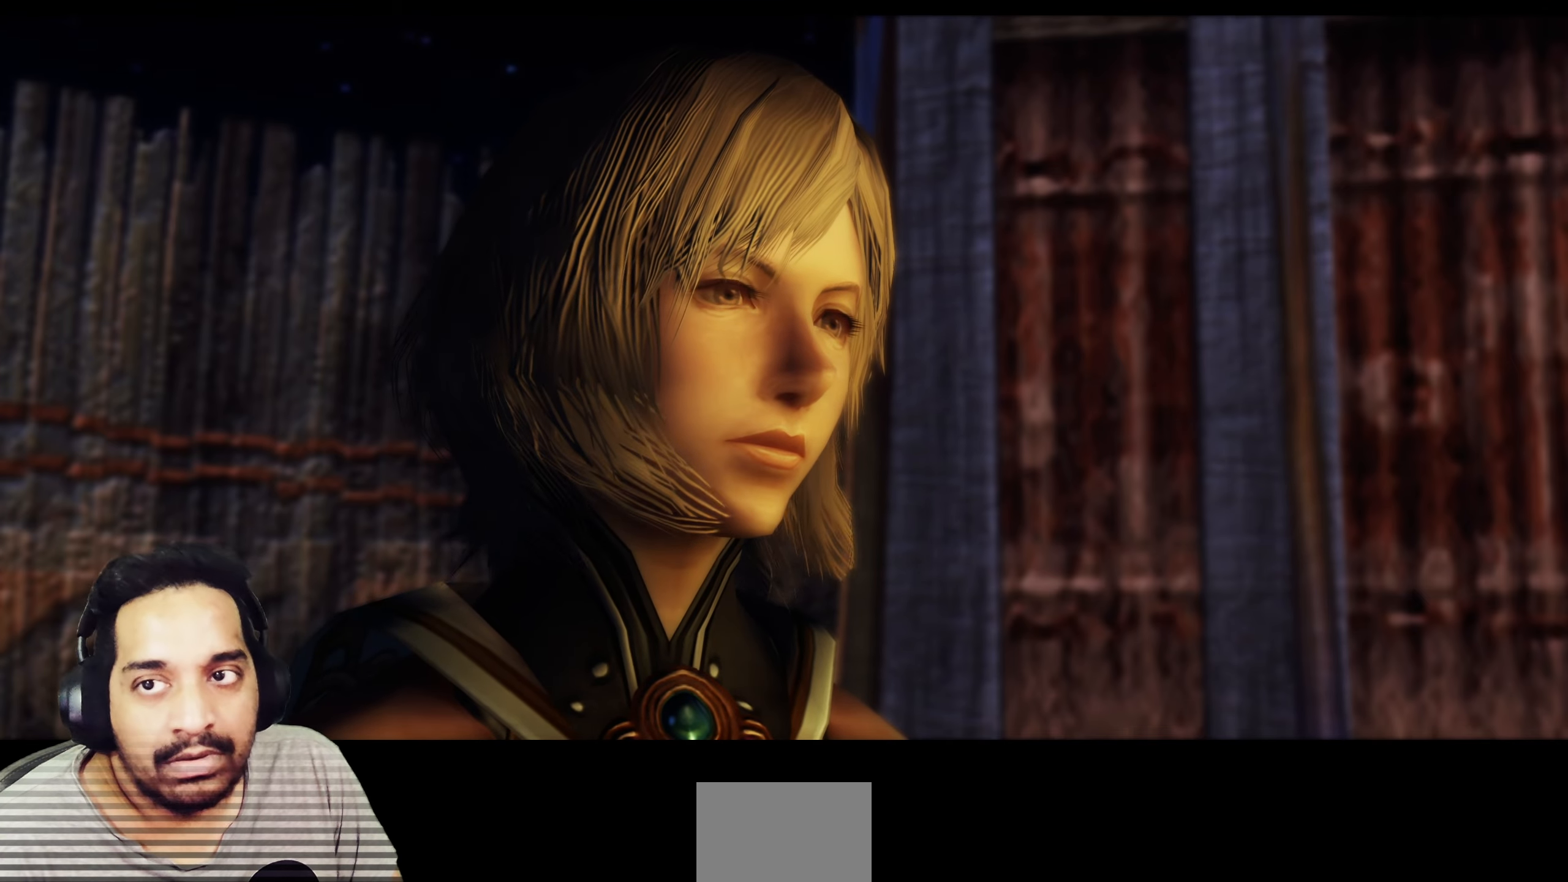
{"buttons": [], "left_stick": "up-right", "right_stick": "left", "events": [[200, "left_stick", "up"], [283, "right_stick", "up-left"], [450, "left_stick", "up-right"], [483, "right_stick", "left"]]}
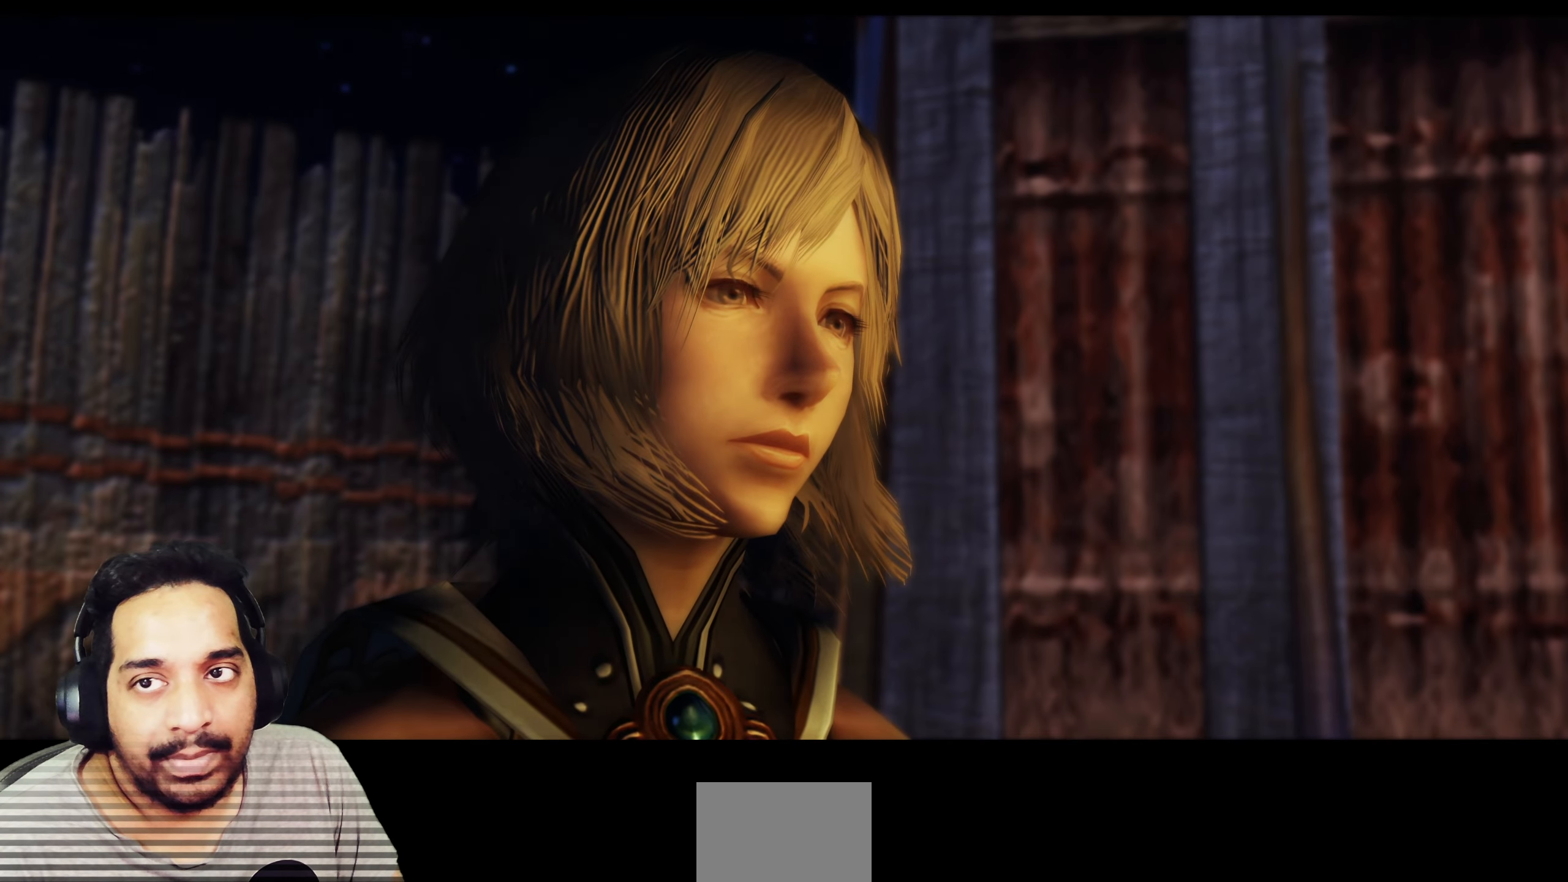
{"buttons": [], "left_stick": "up-right", "right_stick": "down-right", "events": [[33, "right_stick", "down-left"], [100, "left_stick", "down-right"], [133, "right_stick", "right"], [233, "left_stick", "down-left"], [283, "right_stick", "left"], [317, "left_stick", "up-left"], [417, "left_stick", "up-right"], [433, "right_stick", "down"], [483, "right_stick", "down-right"]]}
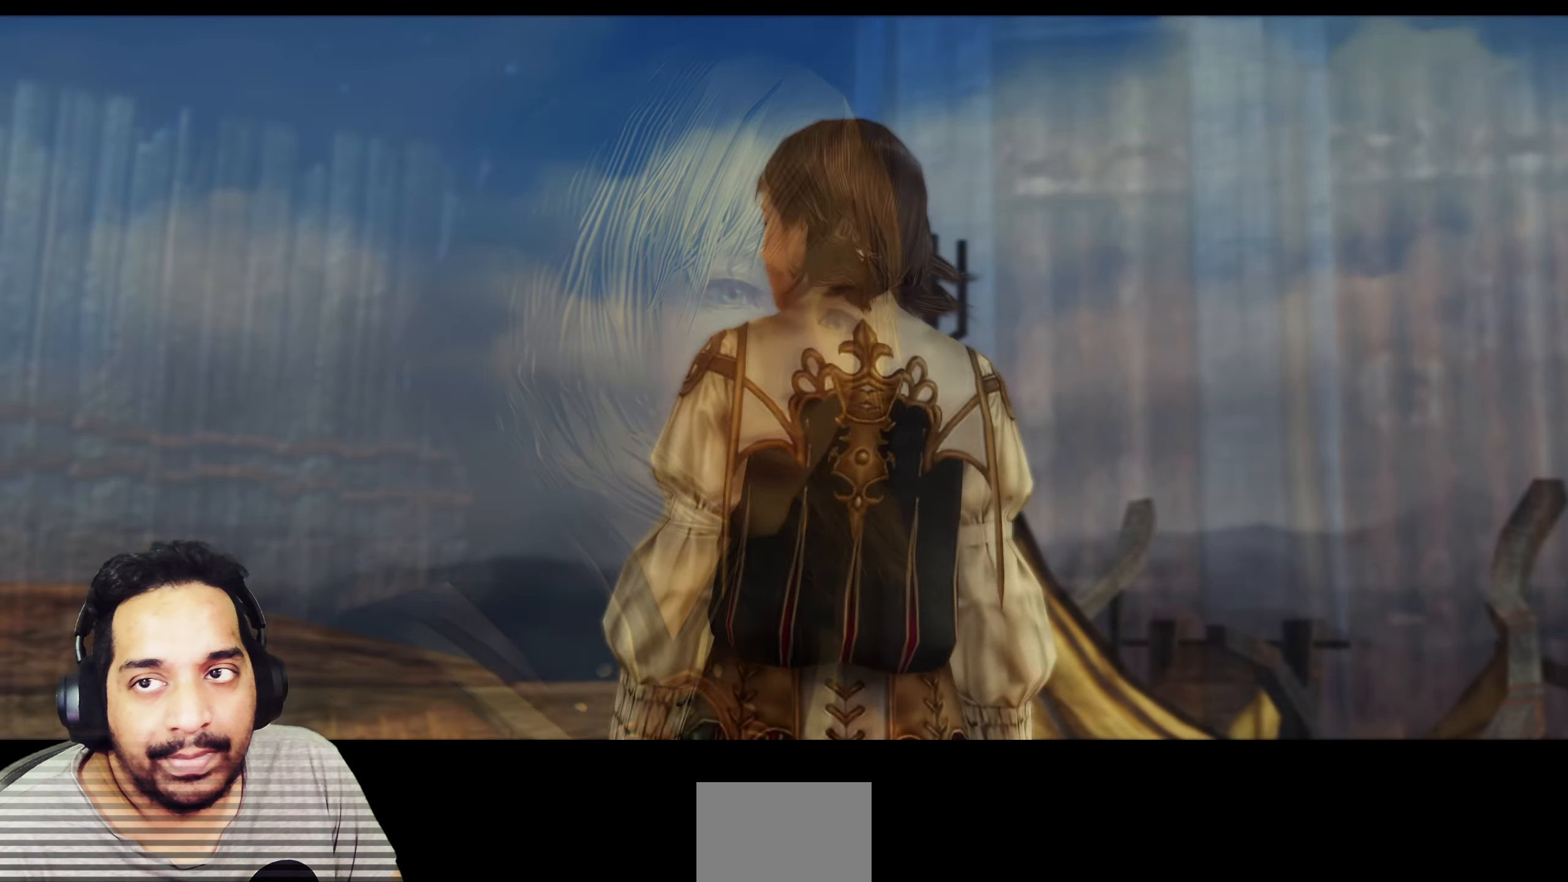
{"buttons": [], "left_stick": "up-right", "right_stick": "left", "events": [[83, "left_stick", "down-left"], [117, "right_stick", "down-left"], [150, "left_stick", "up-left"], [233, "left_stick", "up-right"], [283, "right_stick", "down-right"], [350, "left_stick", "down-left"], [417, "right_stick", "up-left"], [433, "left_stick", "up-left"], [500, "left_stick", "up-right"], [500, "right_stick", "left"]]}
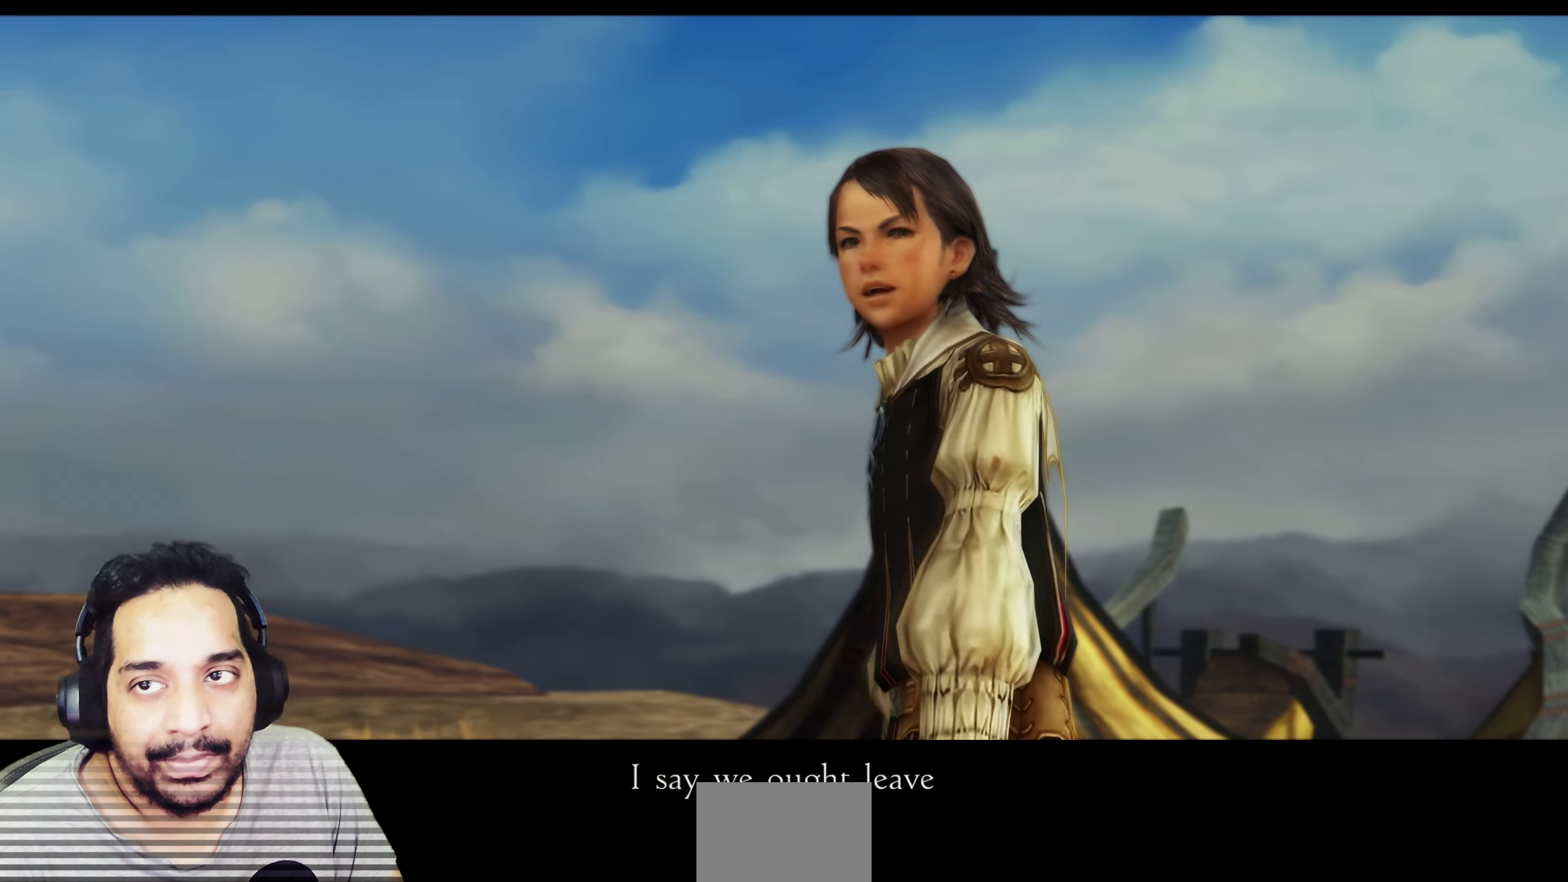
{"buttons": [], "left_stick": "up-right", "right_stick": "down-left", "events": [[17, "right_stick", "down-left"], [117, "left_stick", "down-left"], [150, "right_stick", "up-left"], [167, "left_stick", "up-left"], [233, "left_stick", "up-right"], [233, "right_stick", "down-left"], [317, "right_stick", "down-right"], [350, "left_stick", "down-left"], [400, "right_stick", "down-left"], [417, "left_stick", "up-left"], [483, "left_stick", "up-right"]]}
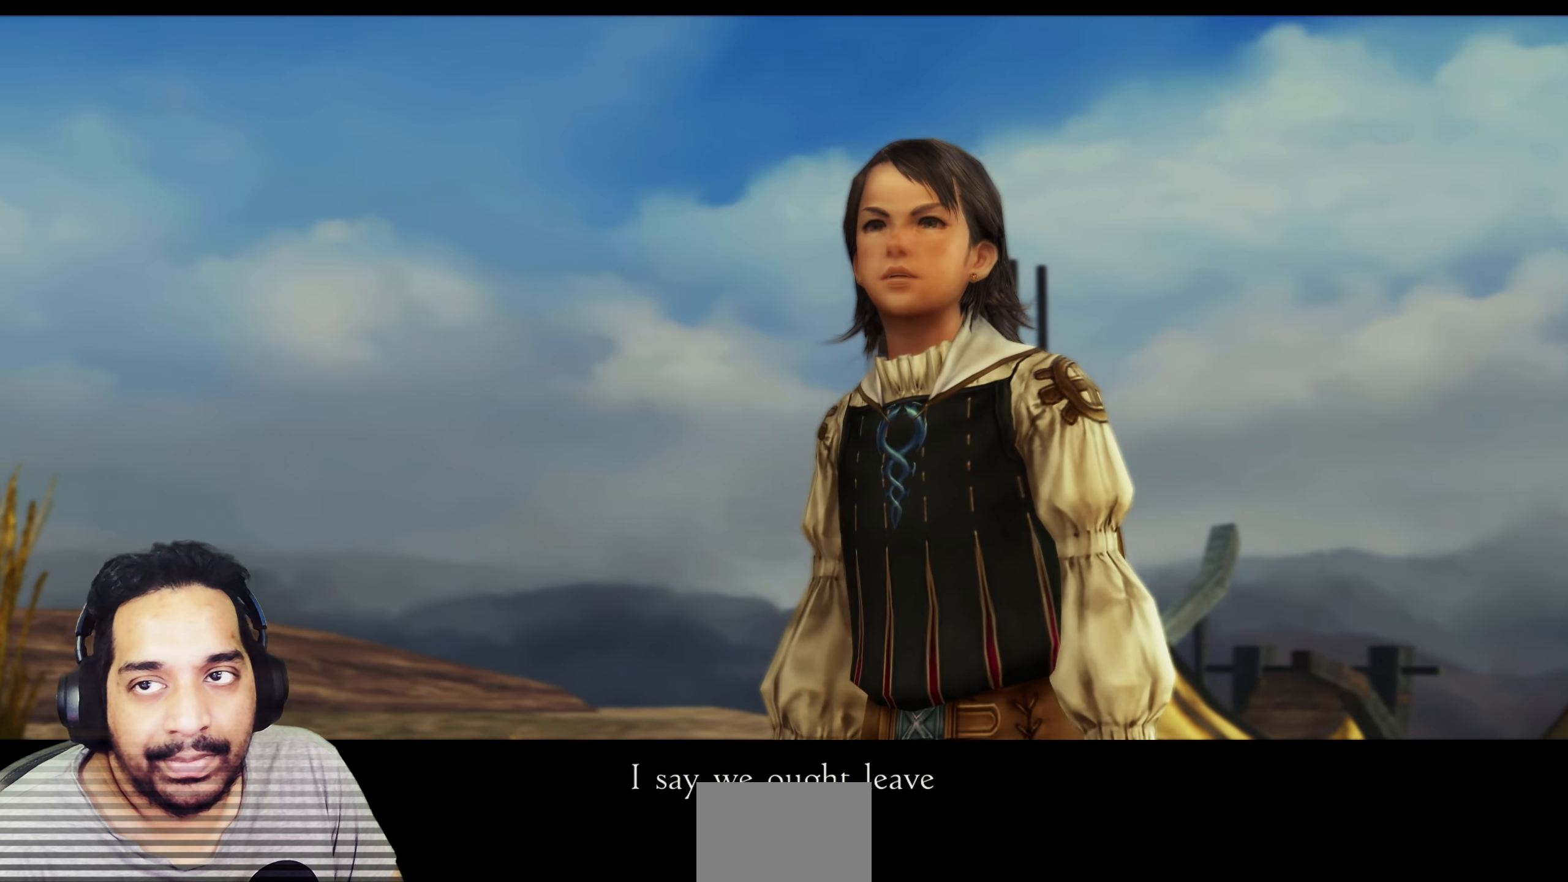
{"buttons": [], "left_stick": "right", "right_stick": "down", "events": [[17, "right_stick", "down-right"], [83, "left_stick", "down-left"], [150, "left_stick", "up-left"], [150, "right_stick", "down-left"], [217, "left_stick", "up-right"], [250, "right_stick", "up-right"], [333, "left_stick", "down-left"], [367, "right_stick", "up-left"], [383, "left_stick", "up-left"], [483, "left_stick", "right"], [483, "right_stick", "down"]]}
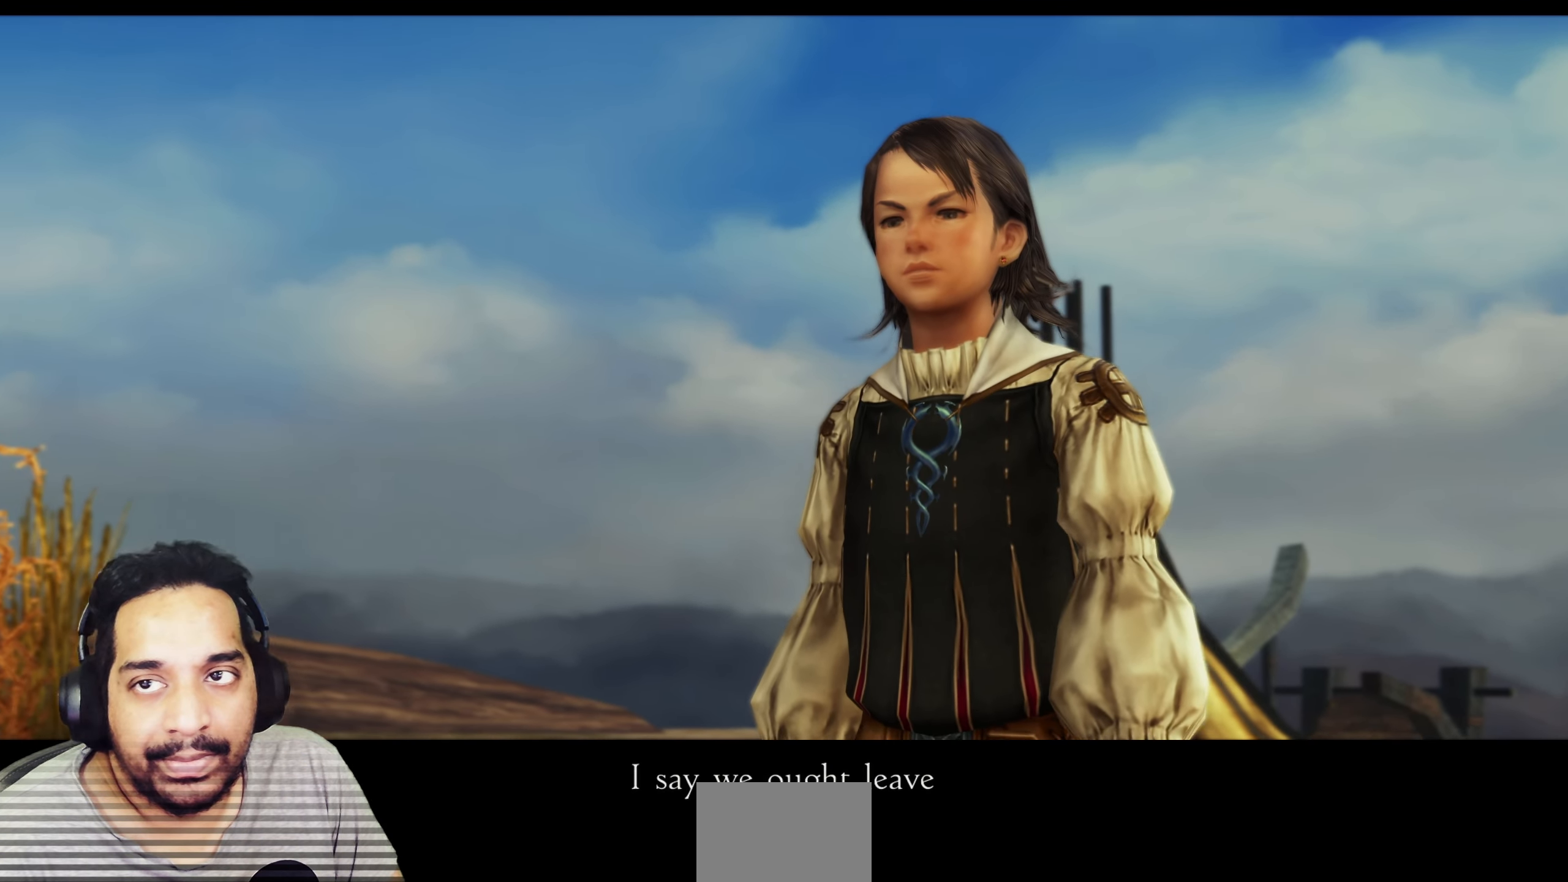
{"buttons": [], "left_stick": "right", "right_stick": "up-left", "events": [[17, "right_stick", "down-right"], [67, "left_stick", "down-left"], [133, "left_stick", "up-left"], [150, "right_stick", "down-left"], [200, "left_stick", "up-right"], [250, "right_stick", "down-right"], [300, "left_stick", "down-left"], [317, "right_stick", "up-right"], [367, "left_stick", "up-left"], [400, "right_stick", "up-left"], [483, "left_stick", "right"]]}
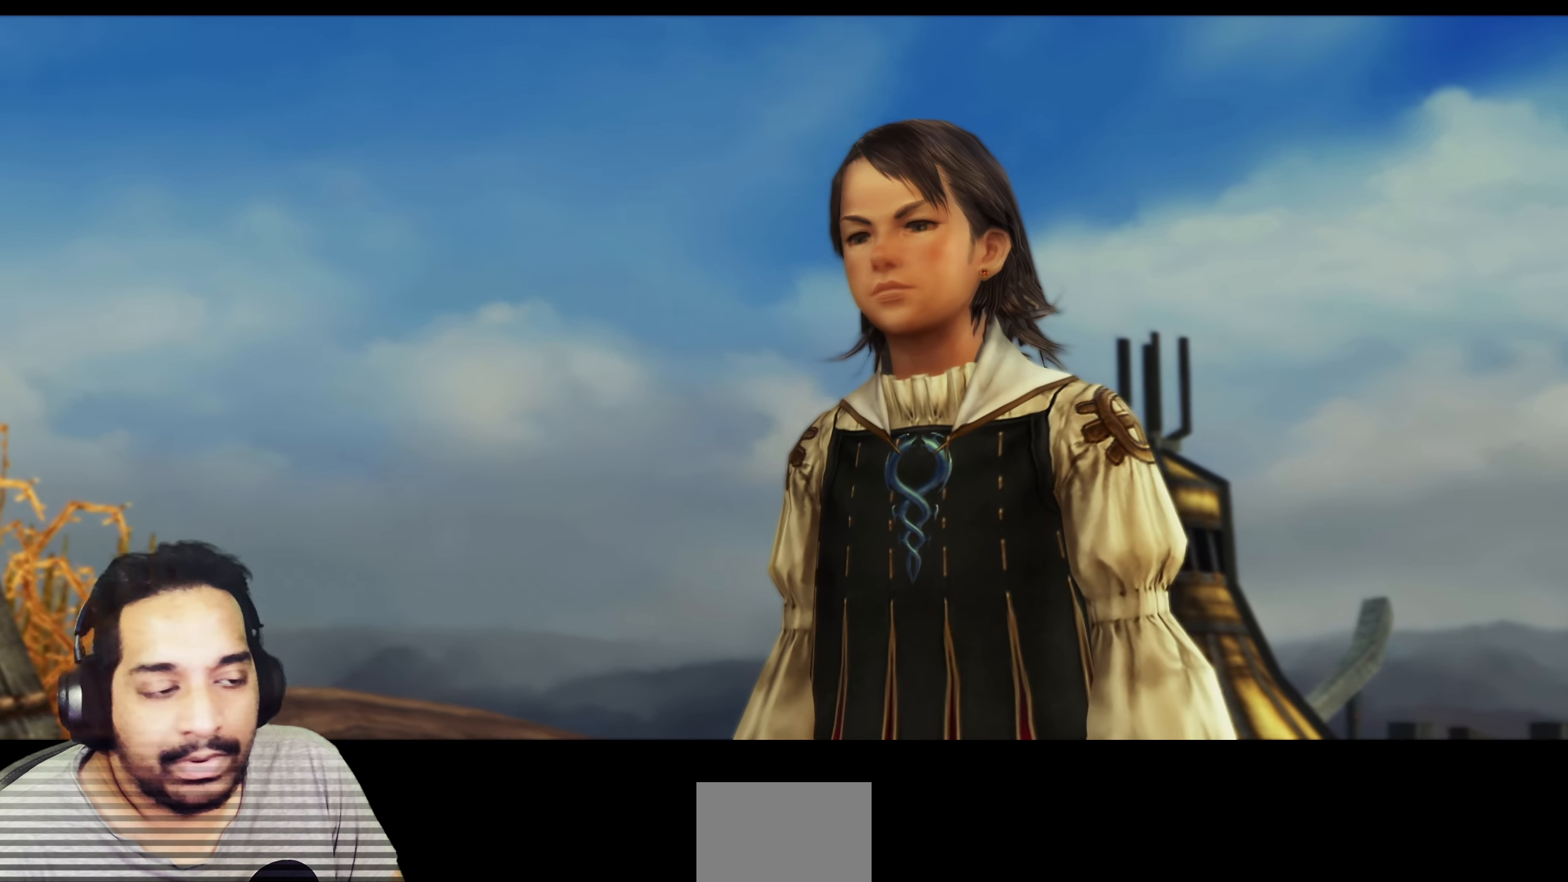
{"buttons": [], "left_stick": "center", "right_stick": "center", "events": [[17, "left_stick", "up-left"], [17, "right_stick", "down-right"], [50, "left_stick", "down-left"], [100, "right_stick", "up-right"], [117, "left_stick", "up-left"], [167, "right_stick", "up-left"], [200, "left_stick", "up-right"], [250, "right_stick", "down"], [300, "left_stick", "down-left"], [333, "right_stick", "right"], [400, "left_stick", "center"], [400, "right_stick", "center"]]}
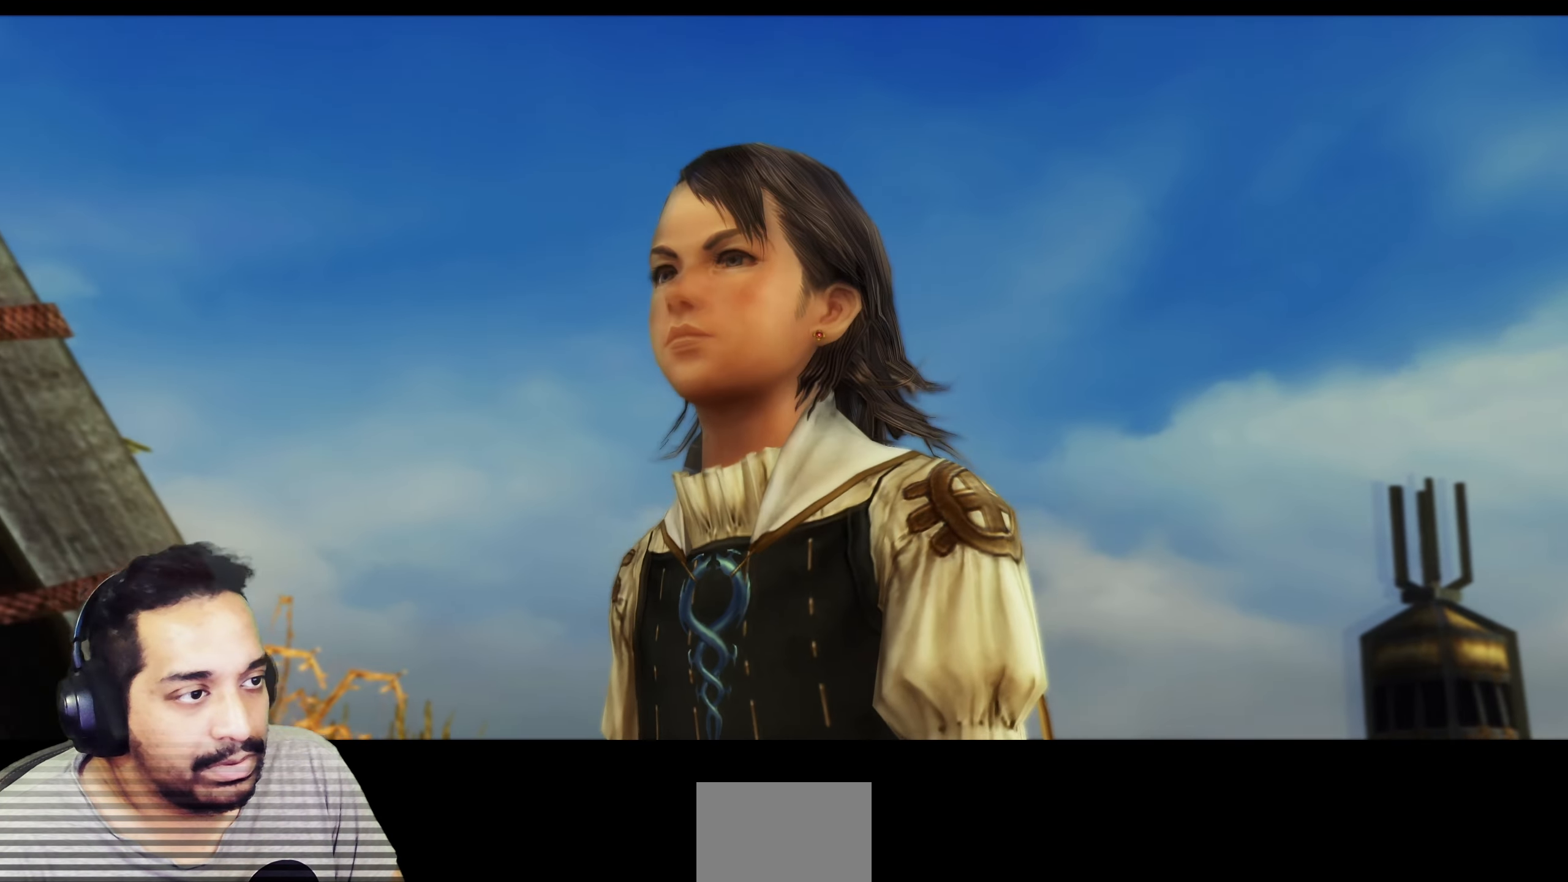
{"buttons": [], "left_stick": "center", "right_stick": "center", "events": []}
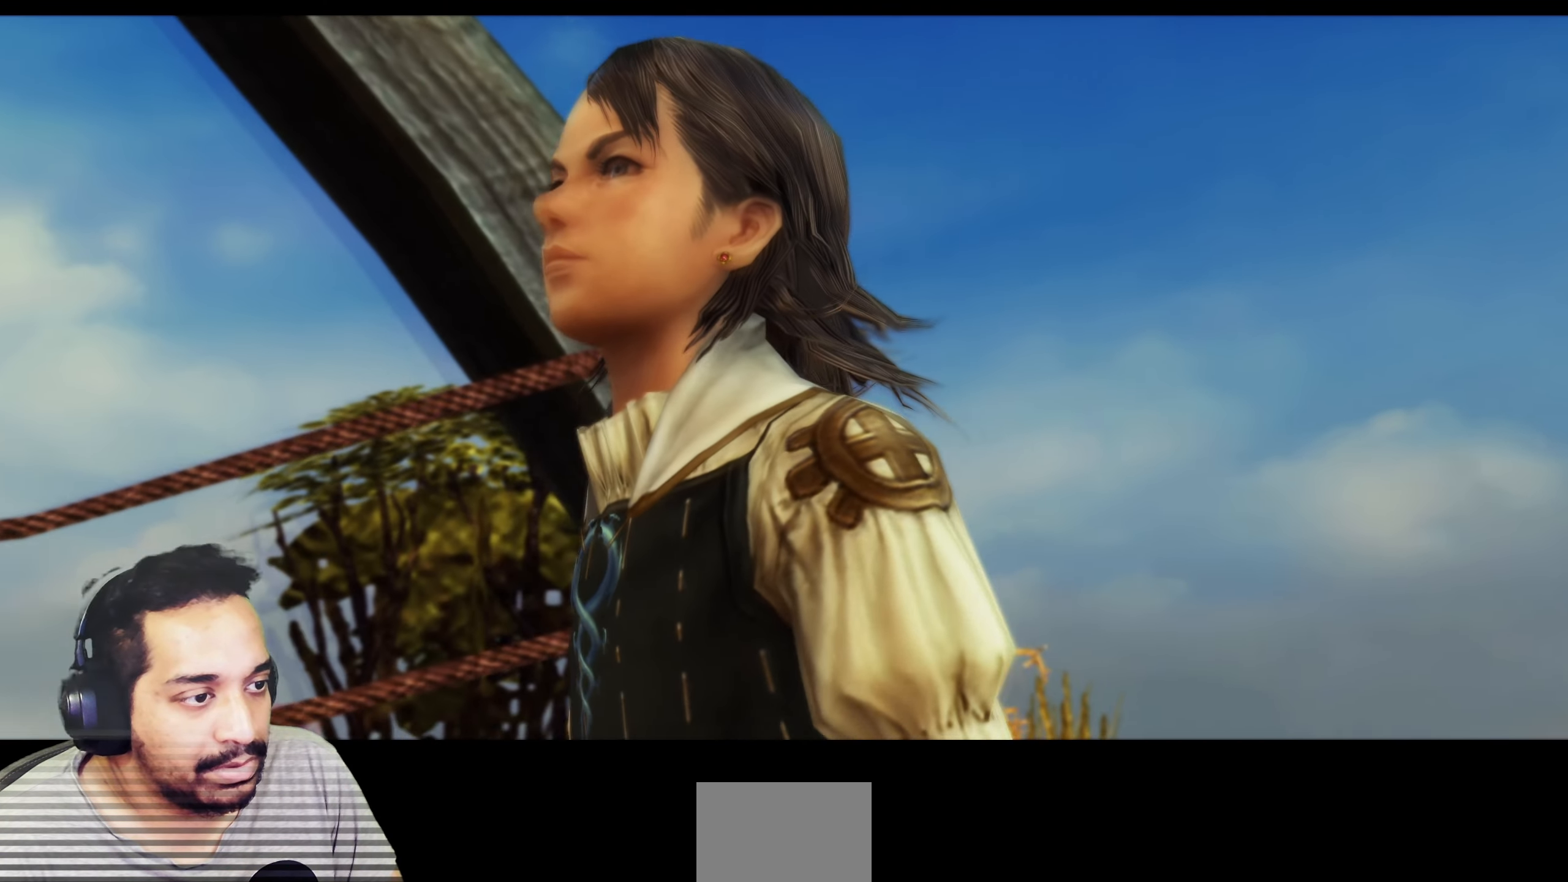
{"buttons": [], "left_stick": "center", "right_stick": "center", "events": [[100, "left_stick", "down-left"], [217, "left_stick", "up-left"], [317, "left_stick", "up-right"], [400, "left_stick", "down-left"], [500, "left_stick", "center"]]}
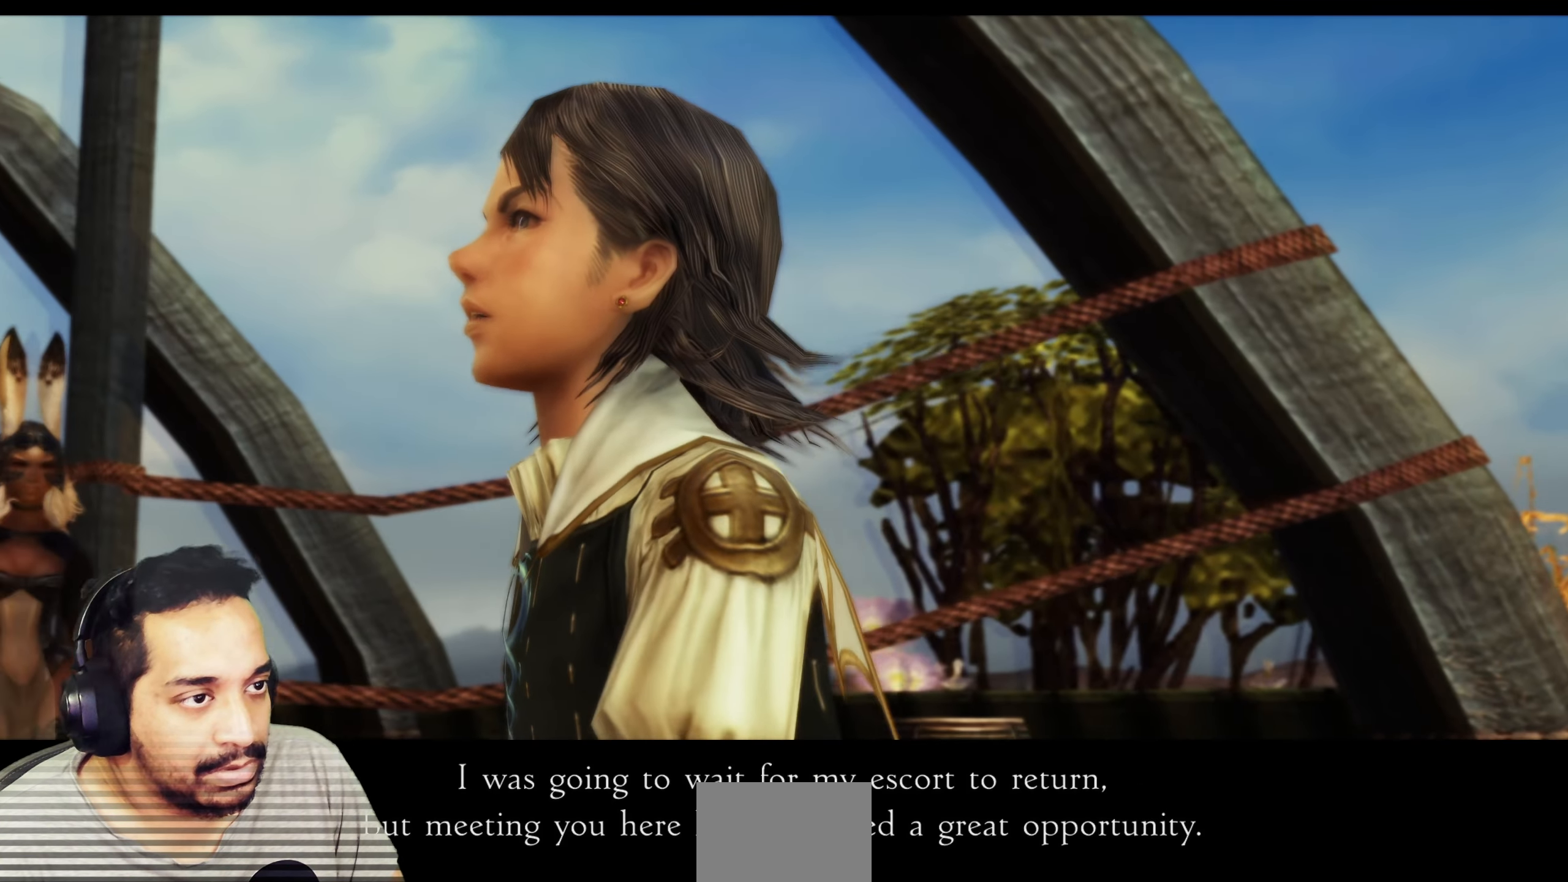
{"buttons": [], "left_stick": "center", "right_stick": "center", "events": []}
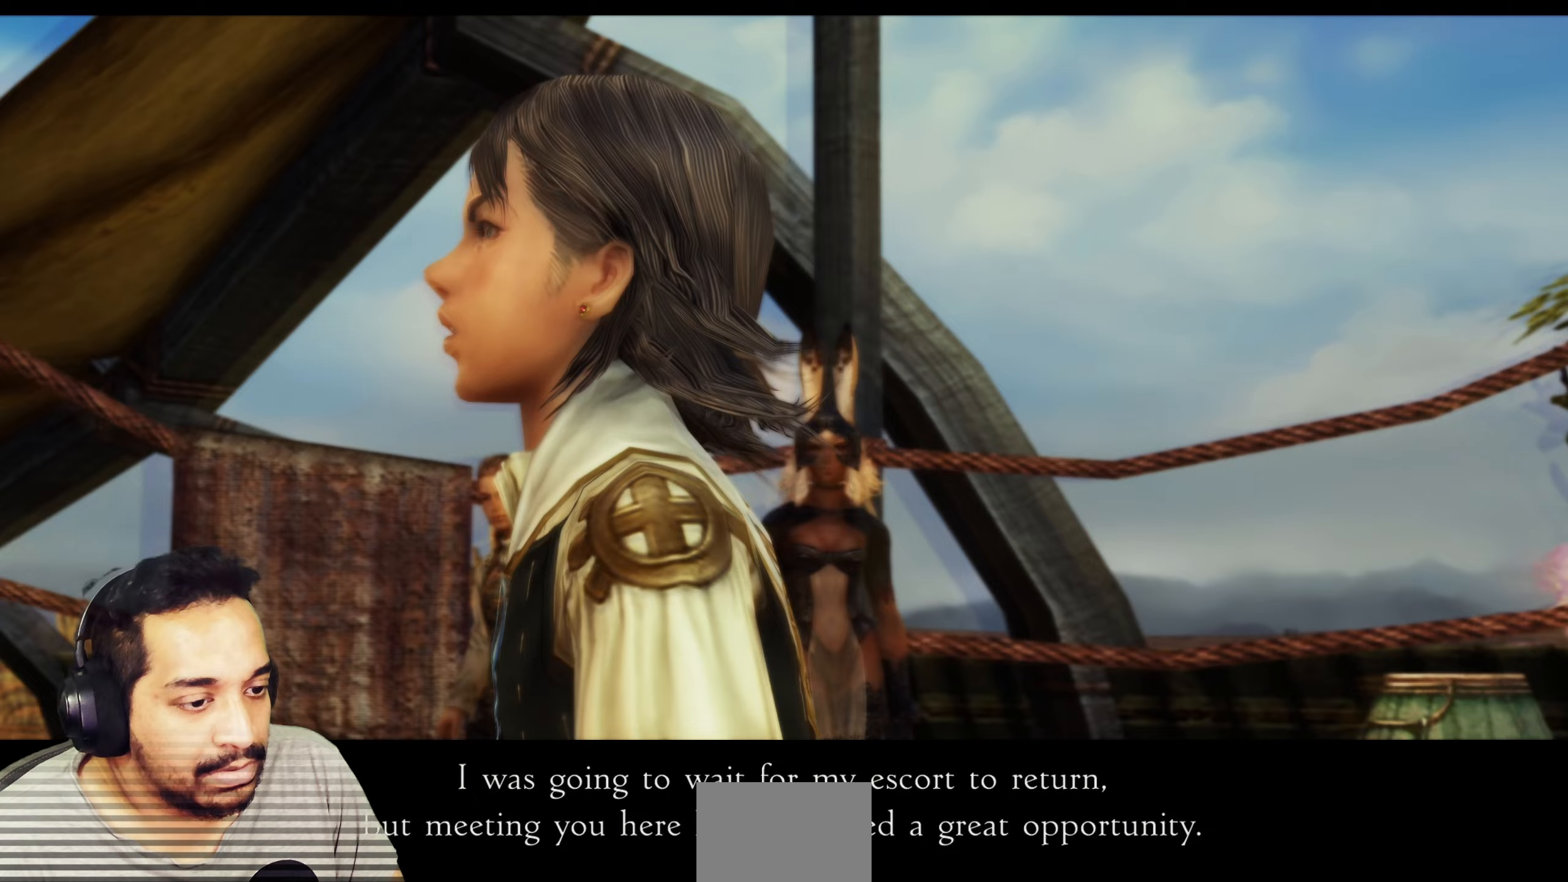
{"buttons": [], "left_stick": "down-left", "right_stick": "center", "events": [[167, "left_stick", "down-right"], [333, "left_stick", "down-left"]]}
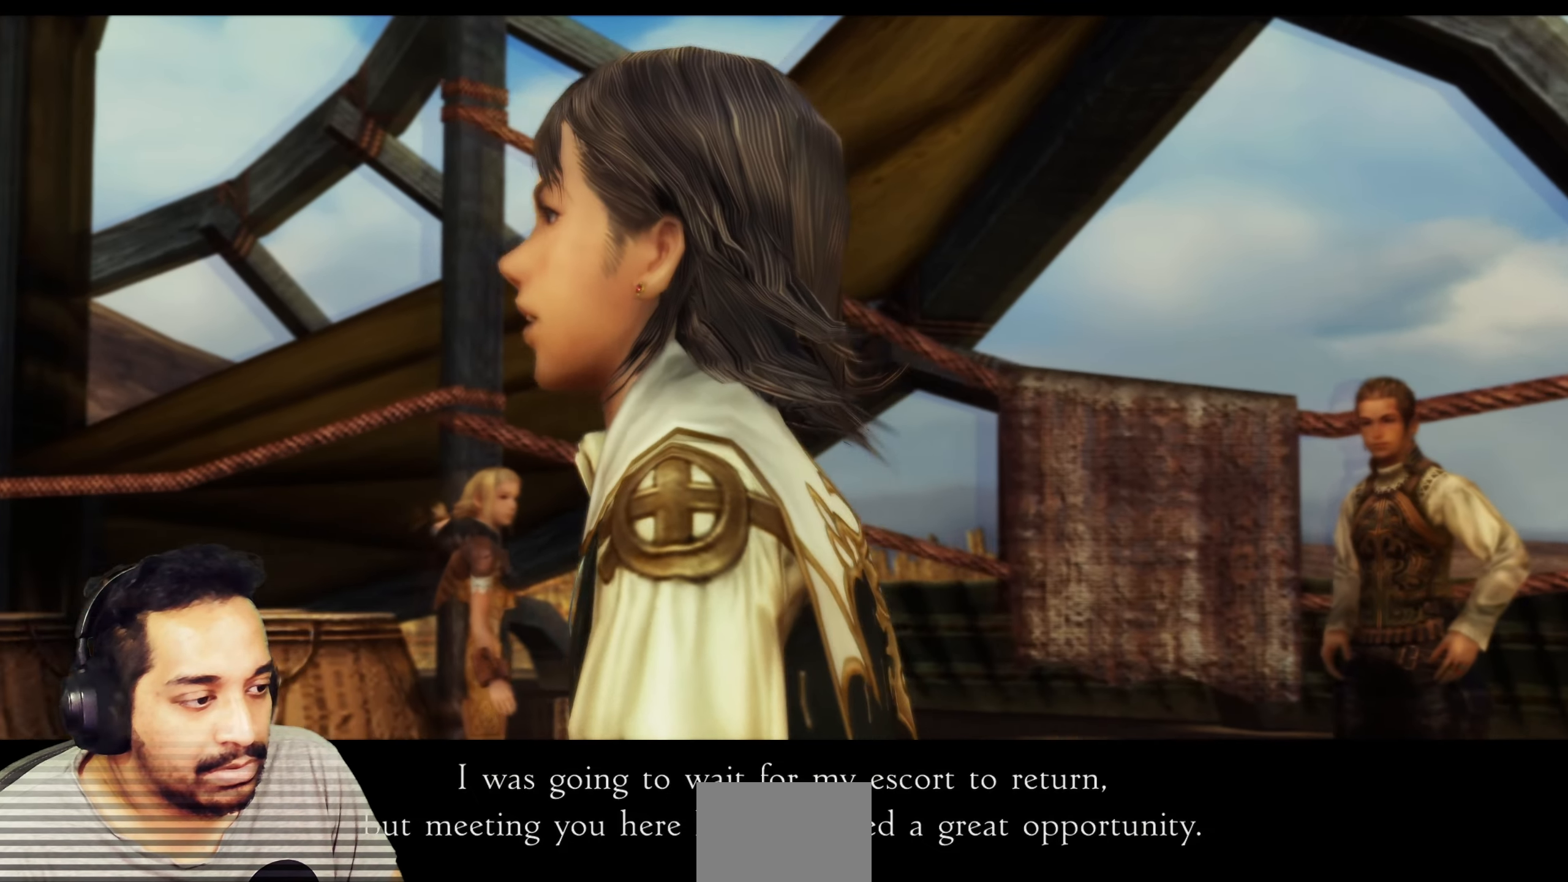
{"buttons": [], "left_stick": "up", "right_stick": "center", "events": [[100, "left_stick", "up-left"], [167, "left_stick", "up-right"], [300, "left_stick", "down-right"], [350, "left_stick", "down-left"], [467, "left_stick", "up"]]}
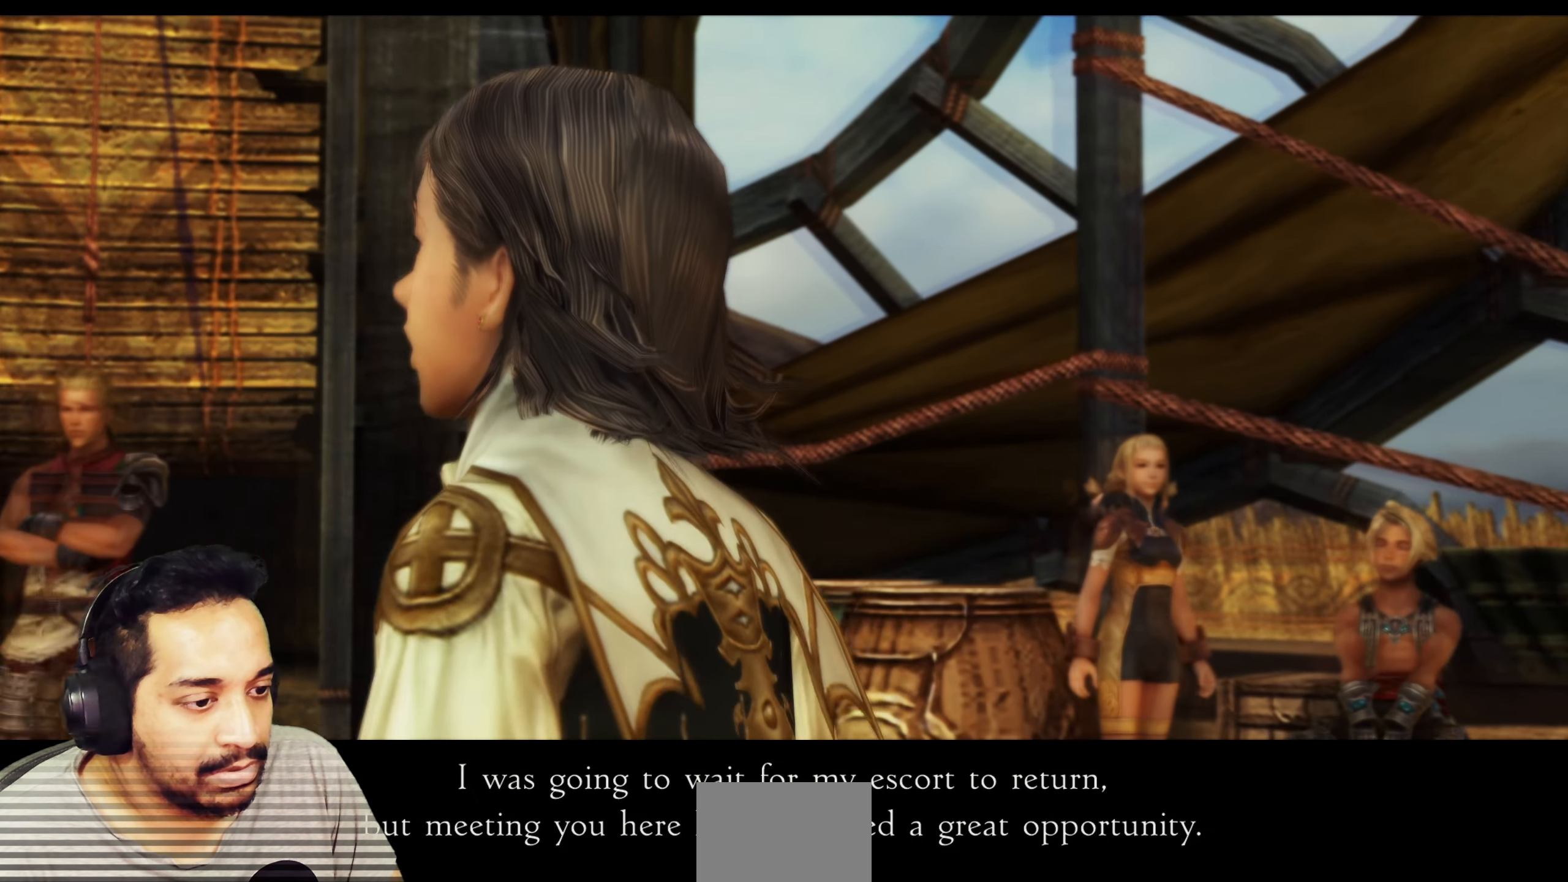
{"buttons": [], "left_stick": "up", "right_stick": "center", "events": [[50, "left_stick", "center"], [350, "left_stick", "up"]]}
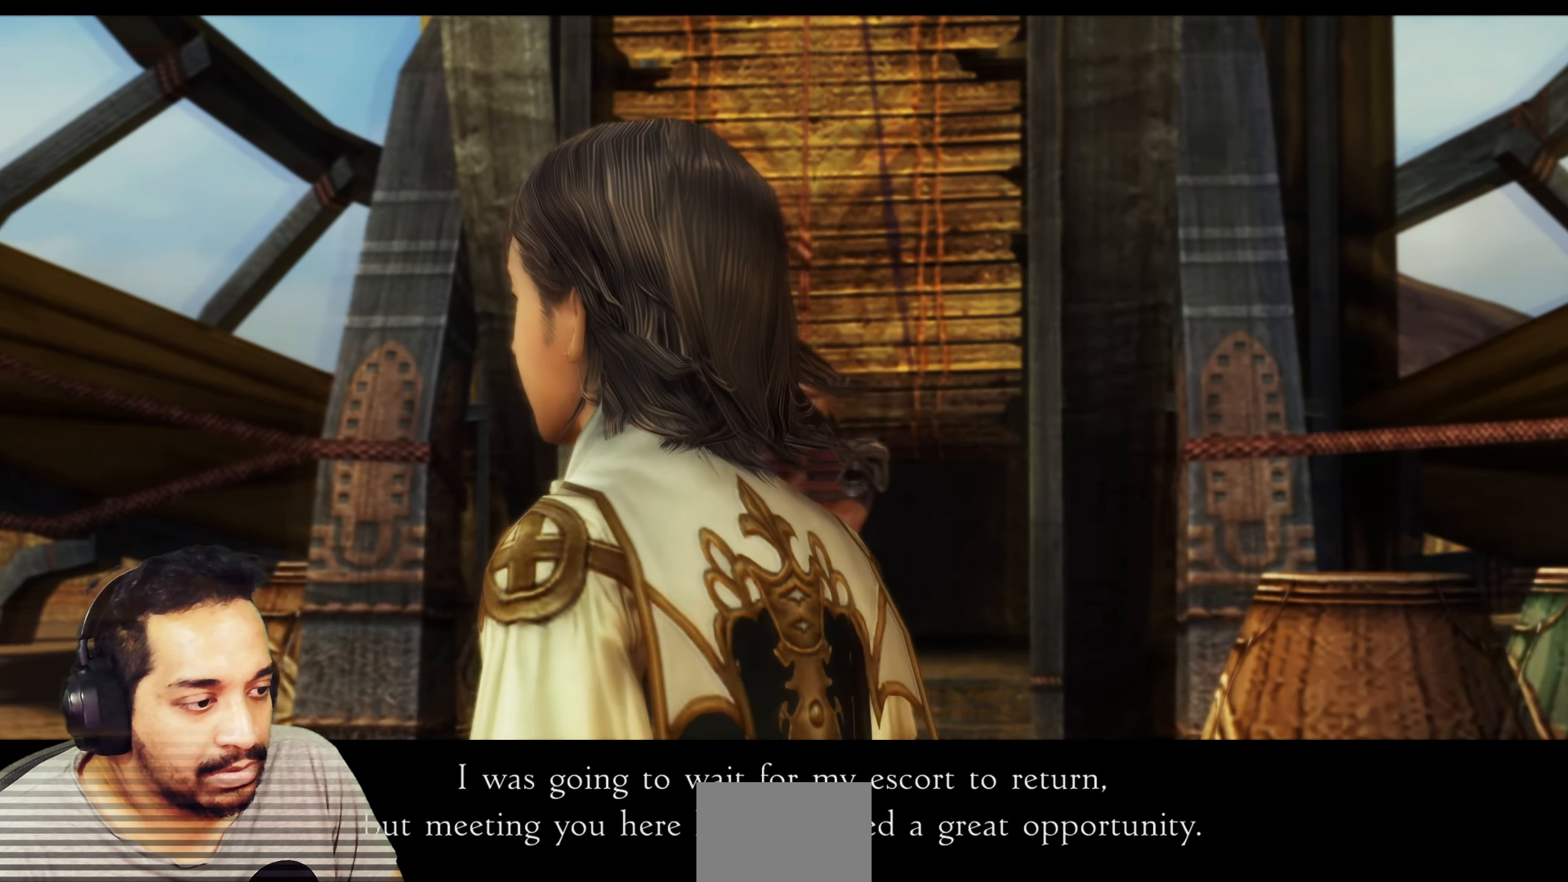
{"buttons": [], "left_stick": "up-right", "right_stick": "center", "events": [[167, "left_stick", "center"], [233, "left_stick", "down-left"], [367, "left_stick", "up-left"], [483, "left_stick", "up-right"]]}
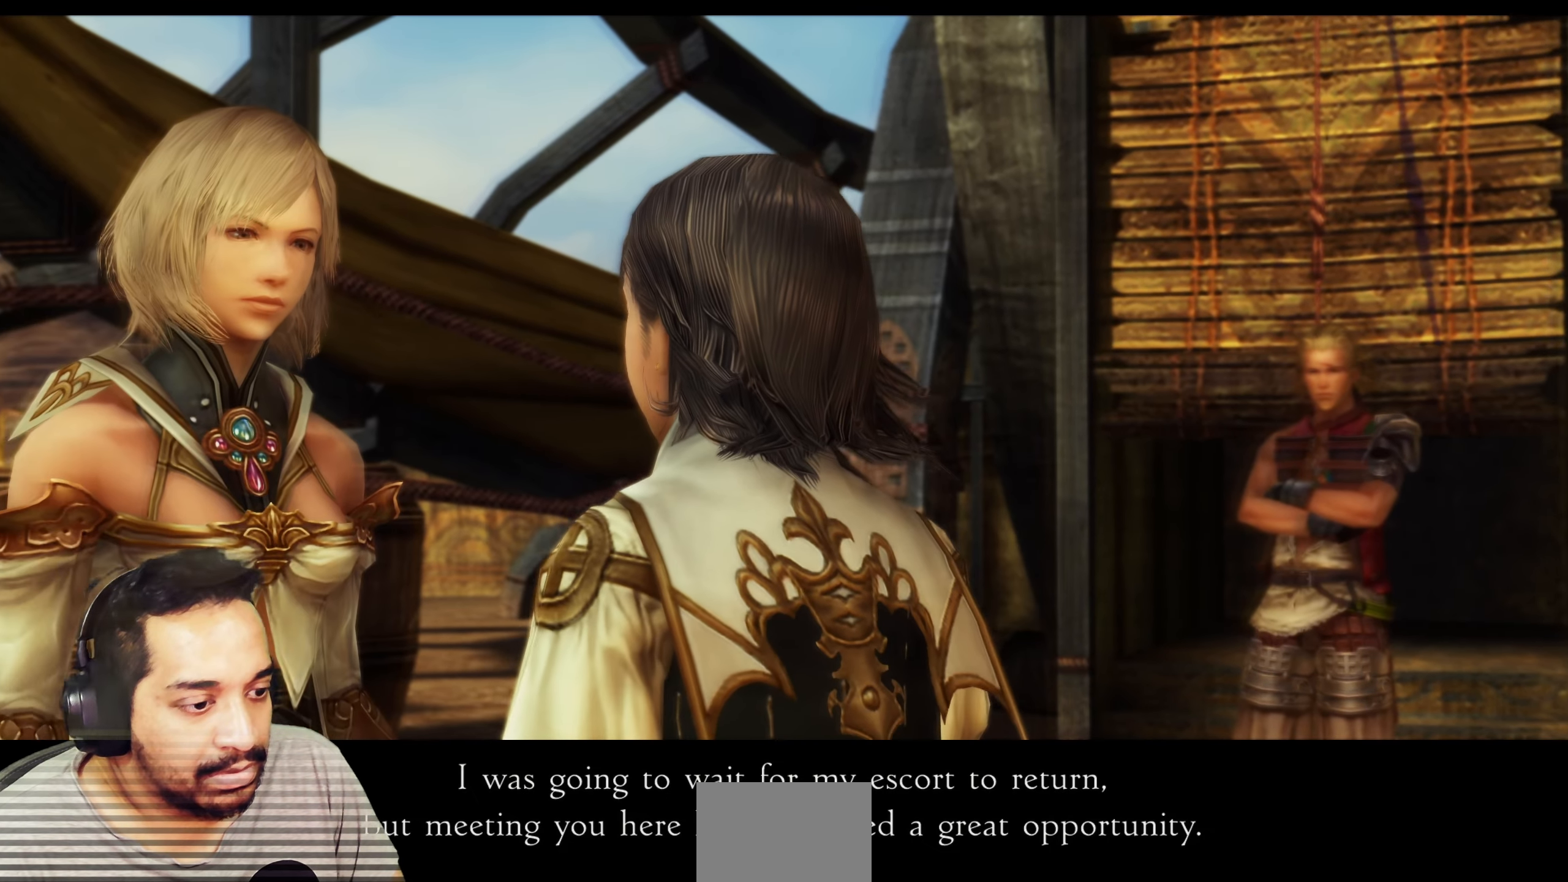
{"buttons": [], "left_stick": "center", "right_stick": "center", "events": [[67, "left_stick", "down-right"], [133, "left_stick", "down-left"], [217, "left_stick", "up-left"], [300, "left_stick", "up-right"], [367, "left_stick", "center"]]}
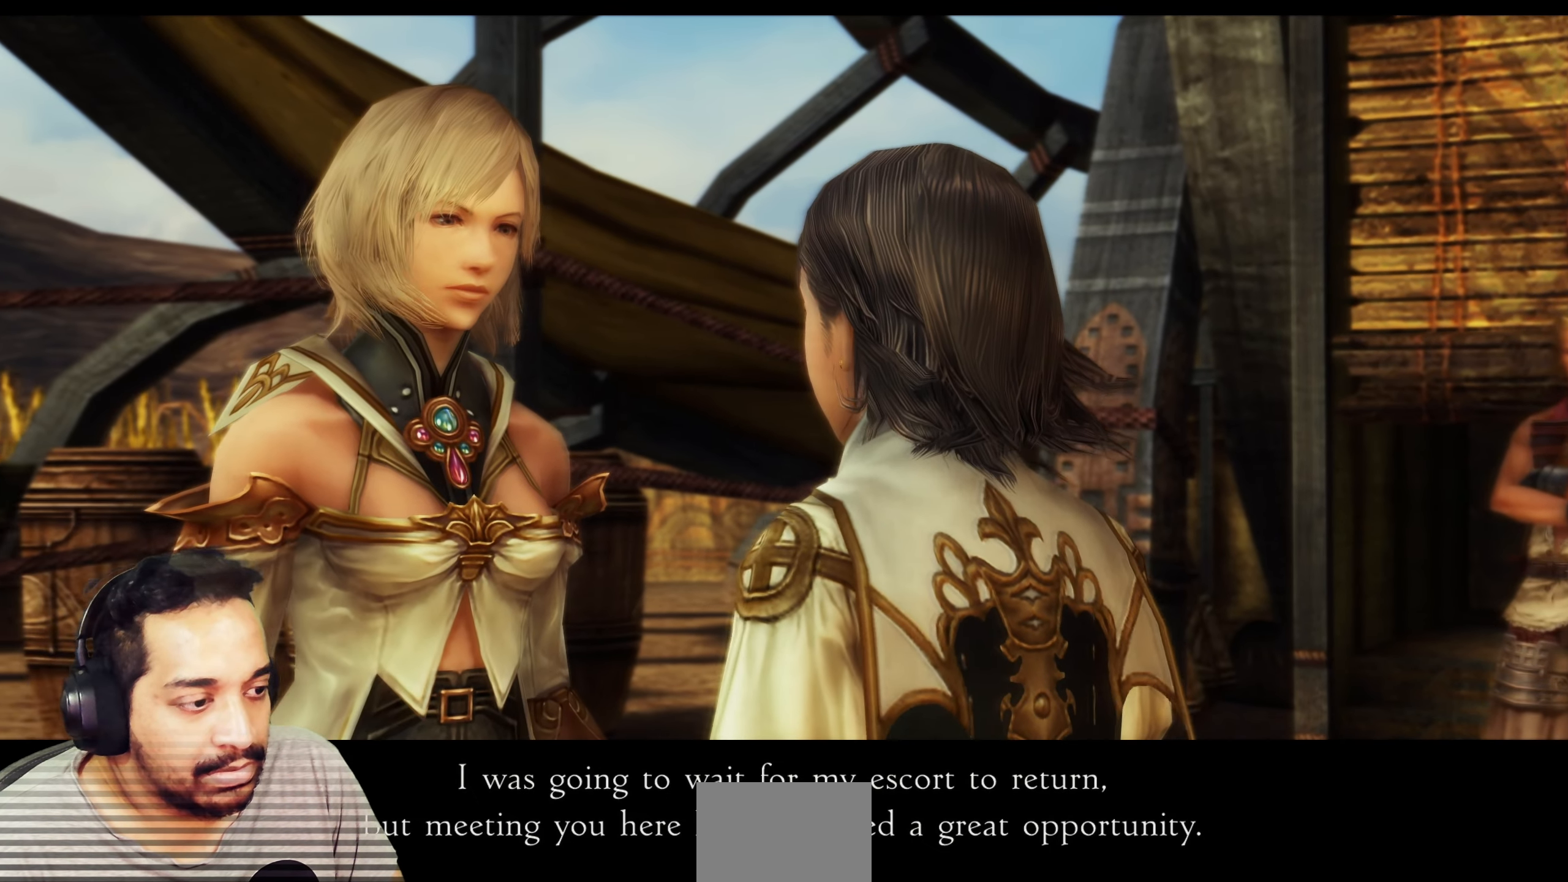
{"buttons": [], "left_stick": "center", "right_stick": "center", "events": []}
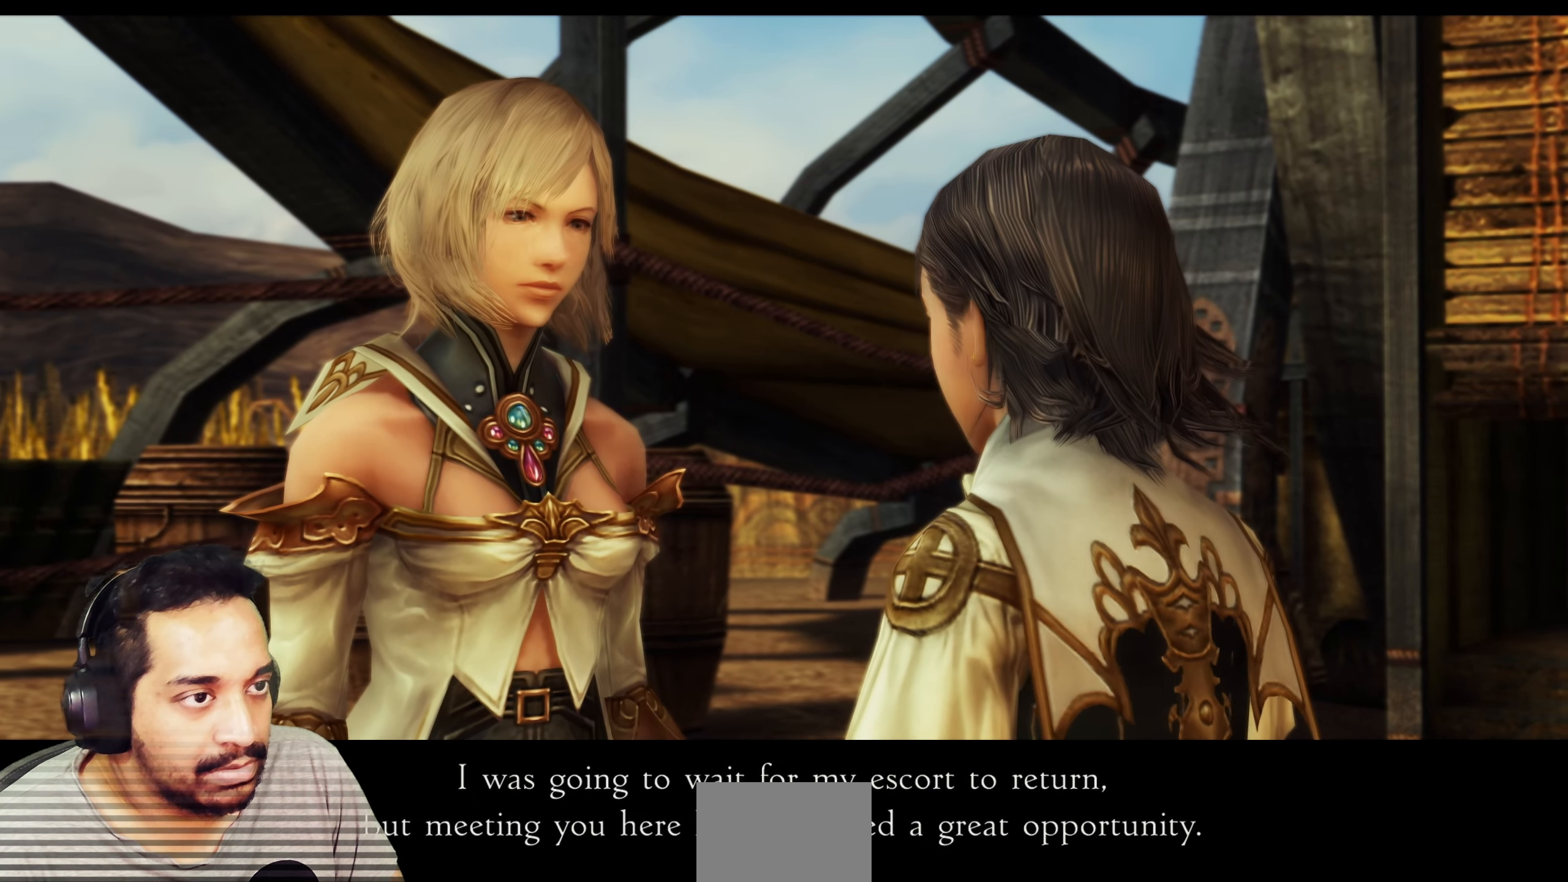
{"buttons": [], "left_stick": "center", "right_stick": "center", "events": []}
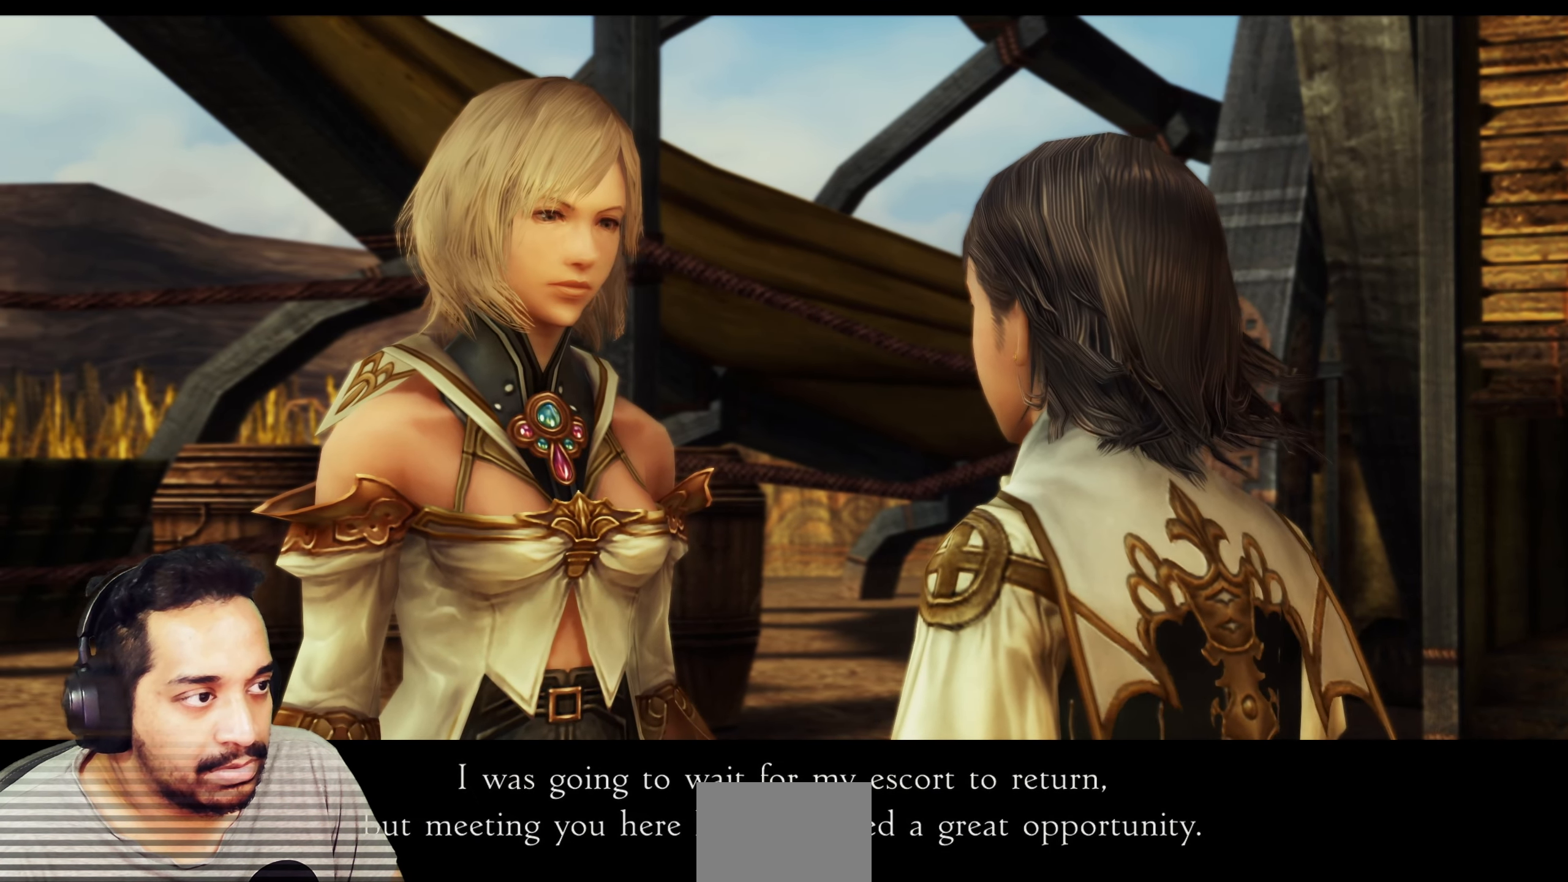
{"buttons": [], "left_stick": "center", "right_stick": "center", "events": []}